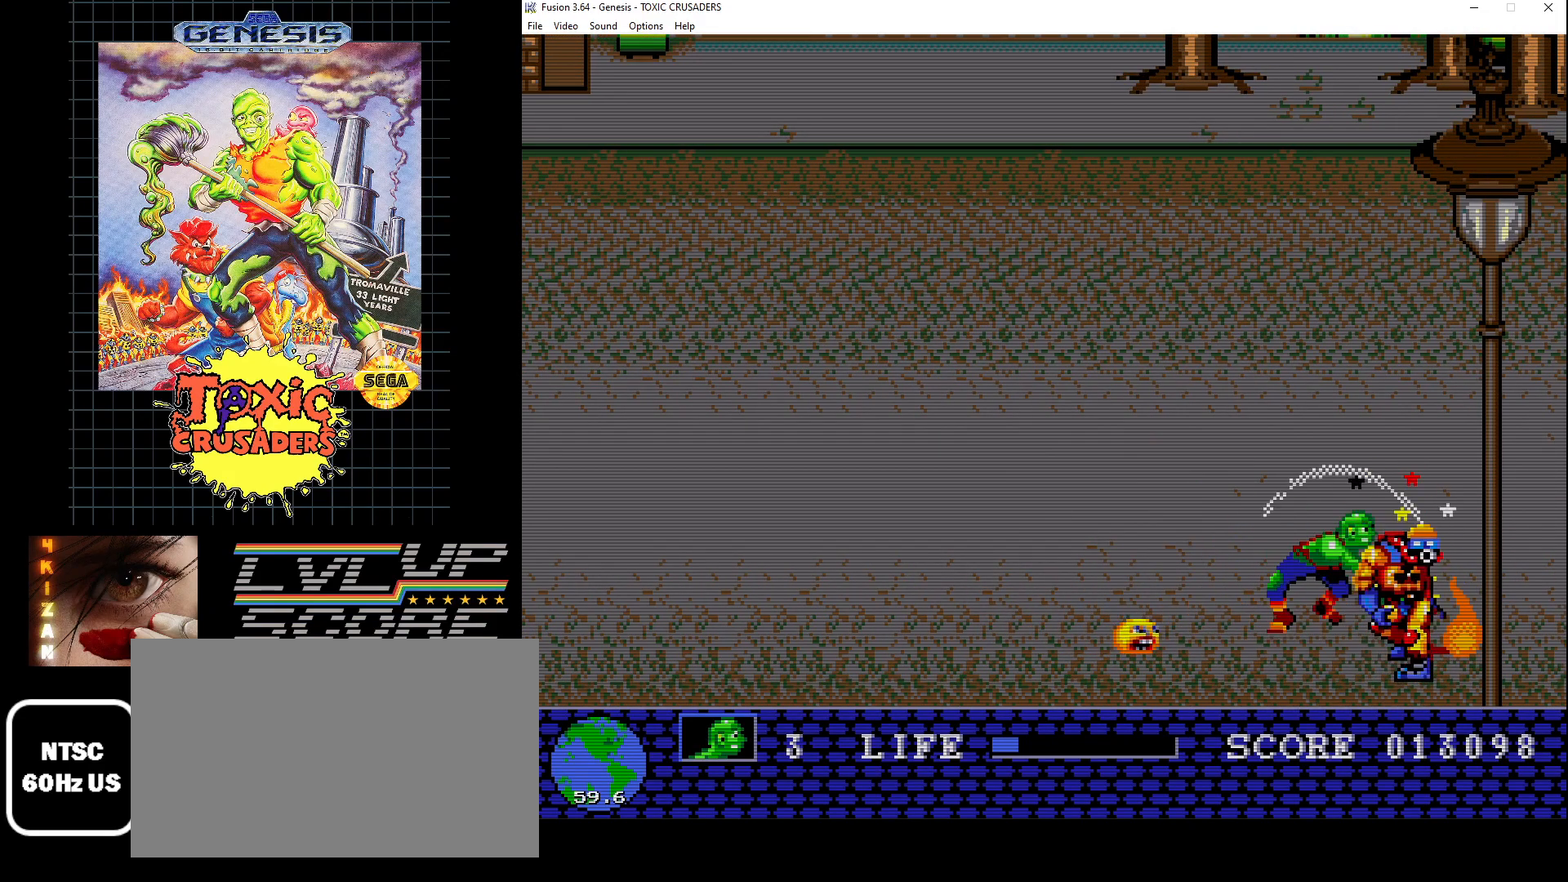
Gameplay with a controller (Xbox layout); each line is a JSON object with the inputs held at the frame after it. "events" lists button and stick changes between this image and that frame as [ms after this image, input, new state], when the widget could be followed in between. Not read: L1 L2 L3 R1 R2 R3.
{"buttons": ["B"], "events": [[50, "B", "up"], [133, "B", "down"], [233, "B", "up"], [317, "B", "down"], [400, "B", "up"], [483, "B", "down"]]}
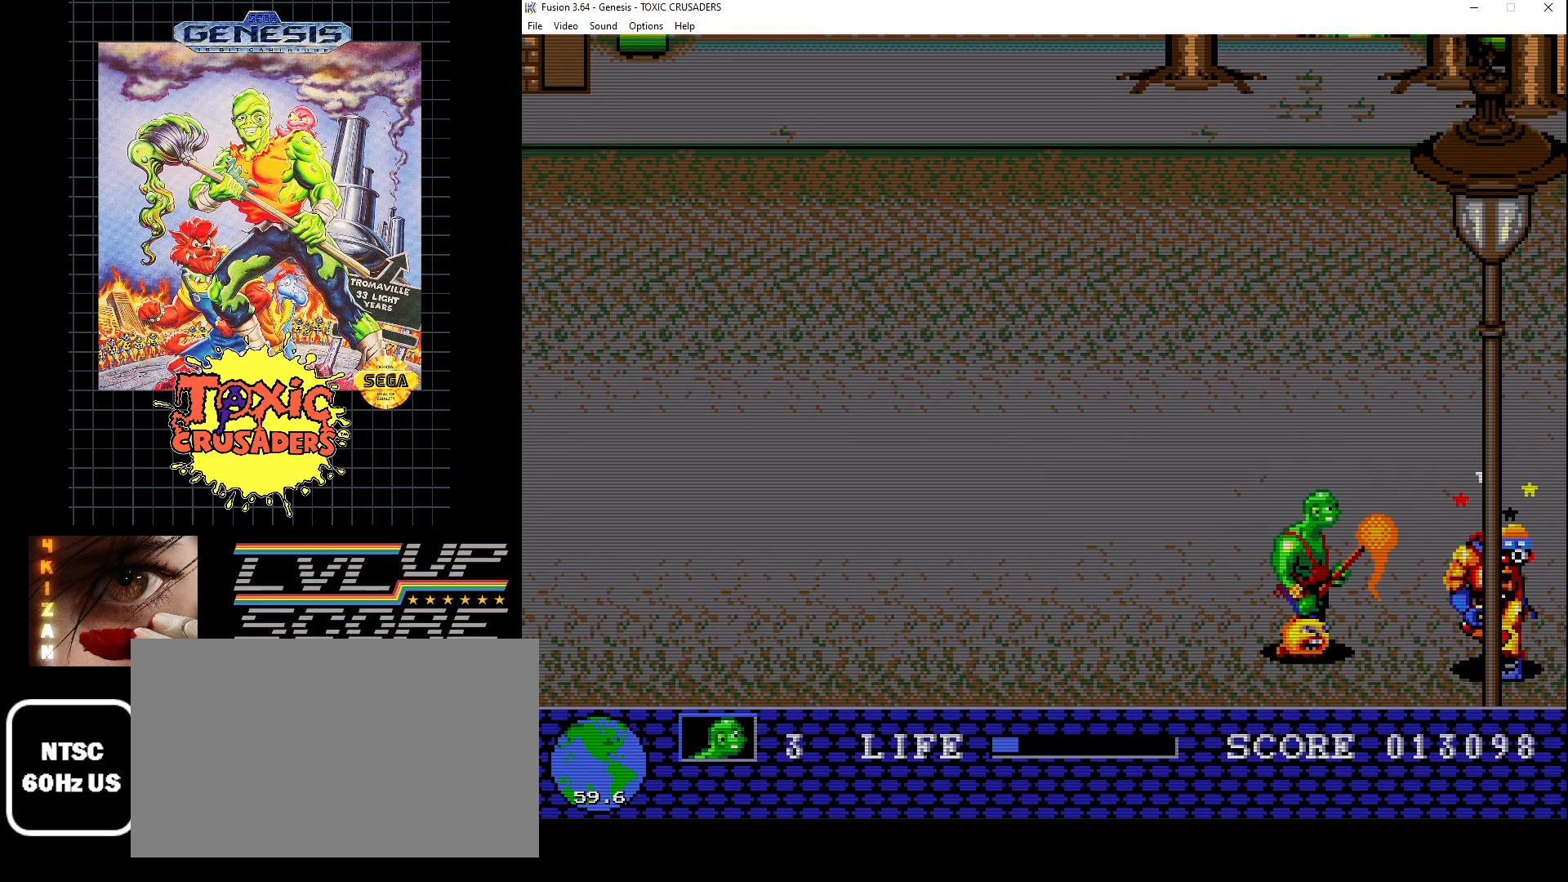
{"buttons": [], "events": [[83, "B", "up"], [167, "B", "down"], [250, "B", "up"], [333, "B", "down"], [417, "B", "up"]]}
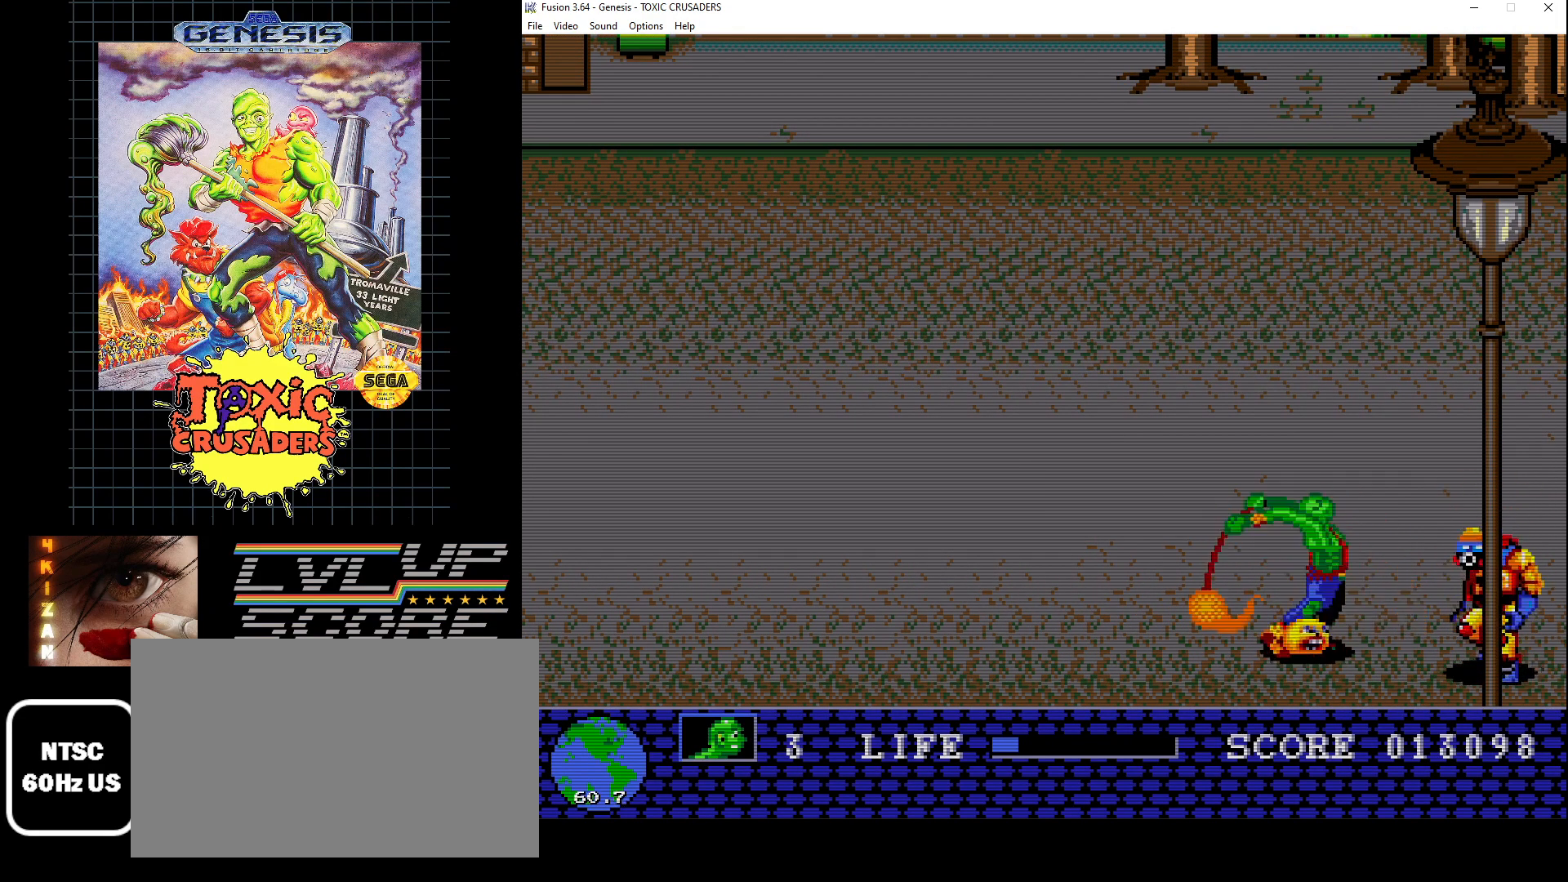
{"buttons": ["DPAD_DOWN"], "events": [[17, "B", "down"], [100, "B", "up"], [183, "B", "down"], [267, "DPAD_RIGHT", "down"], [300, "B", "up"], [317, "DPAD_RIGHT", "up"], [350, "B", "down"], [450, "B", "up"], [483, "DPAD_DOWN", "down"]]}
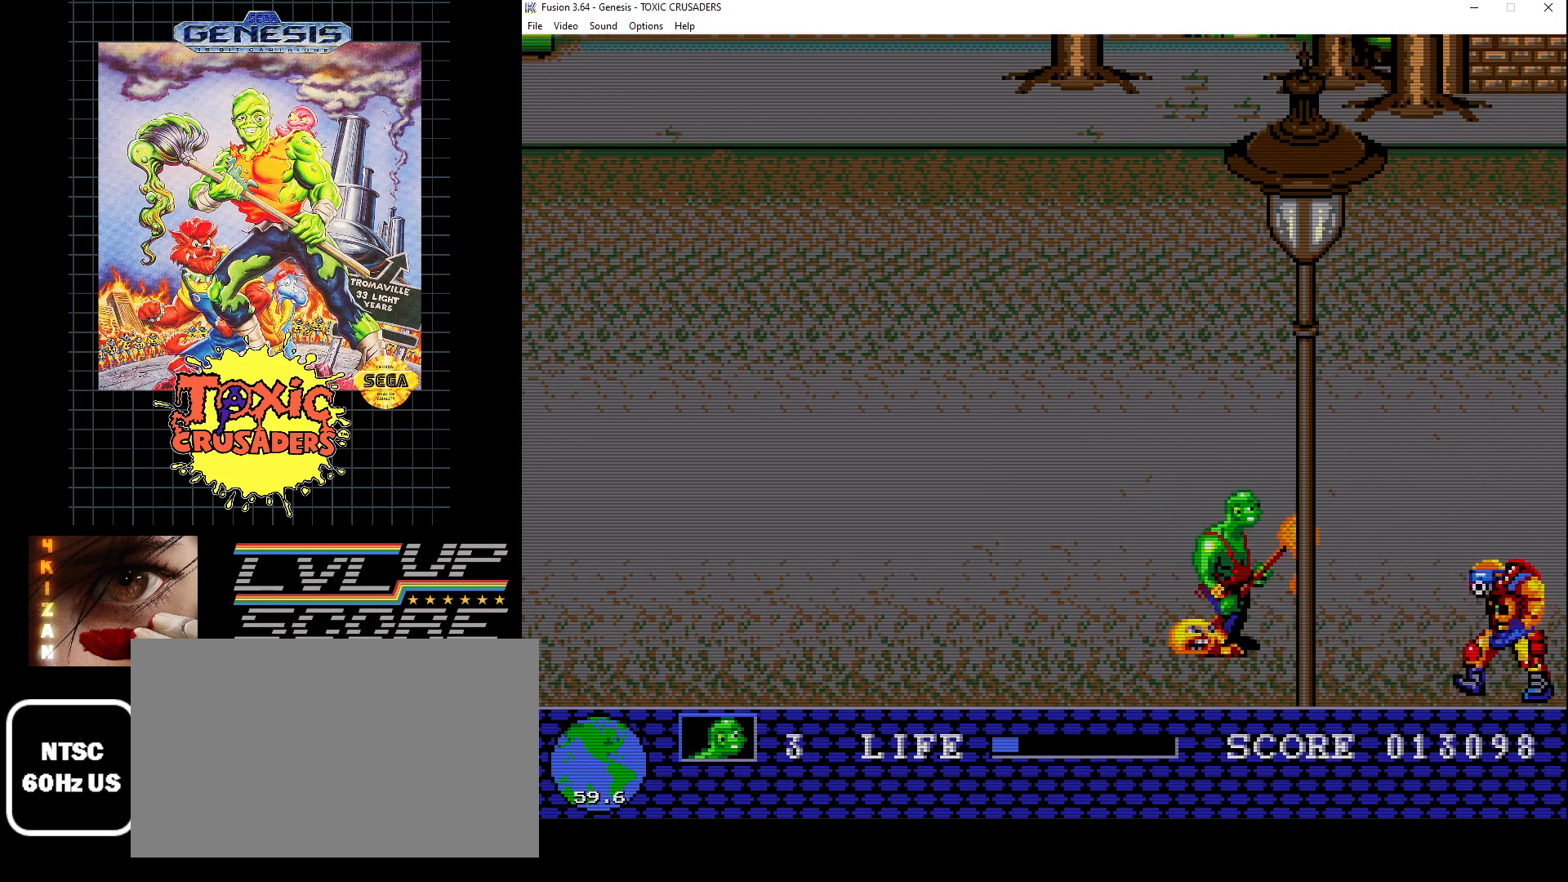
{"buttons": [], "events": [[33, "B", "down"], [33, "DPAD_RIGHT", "down"], [83, "DPAD_DOWN", "up"], [100, "B", "up"], [183, "DPAD_RIGHT", "up"], [200, "B", "down"], [283, "B", "up"], [367, "B", "down"], [467, "B", "up"]]}
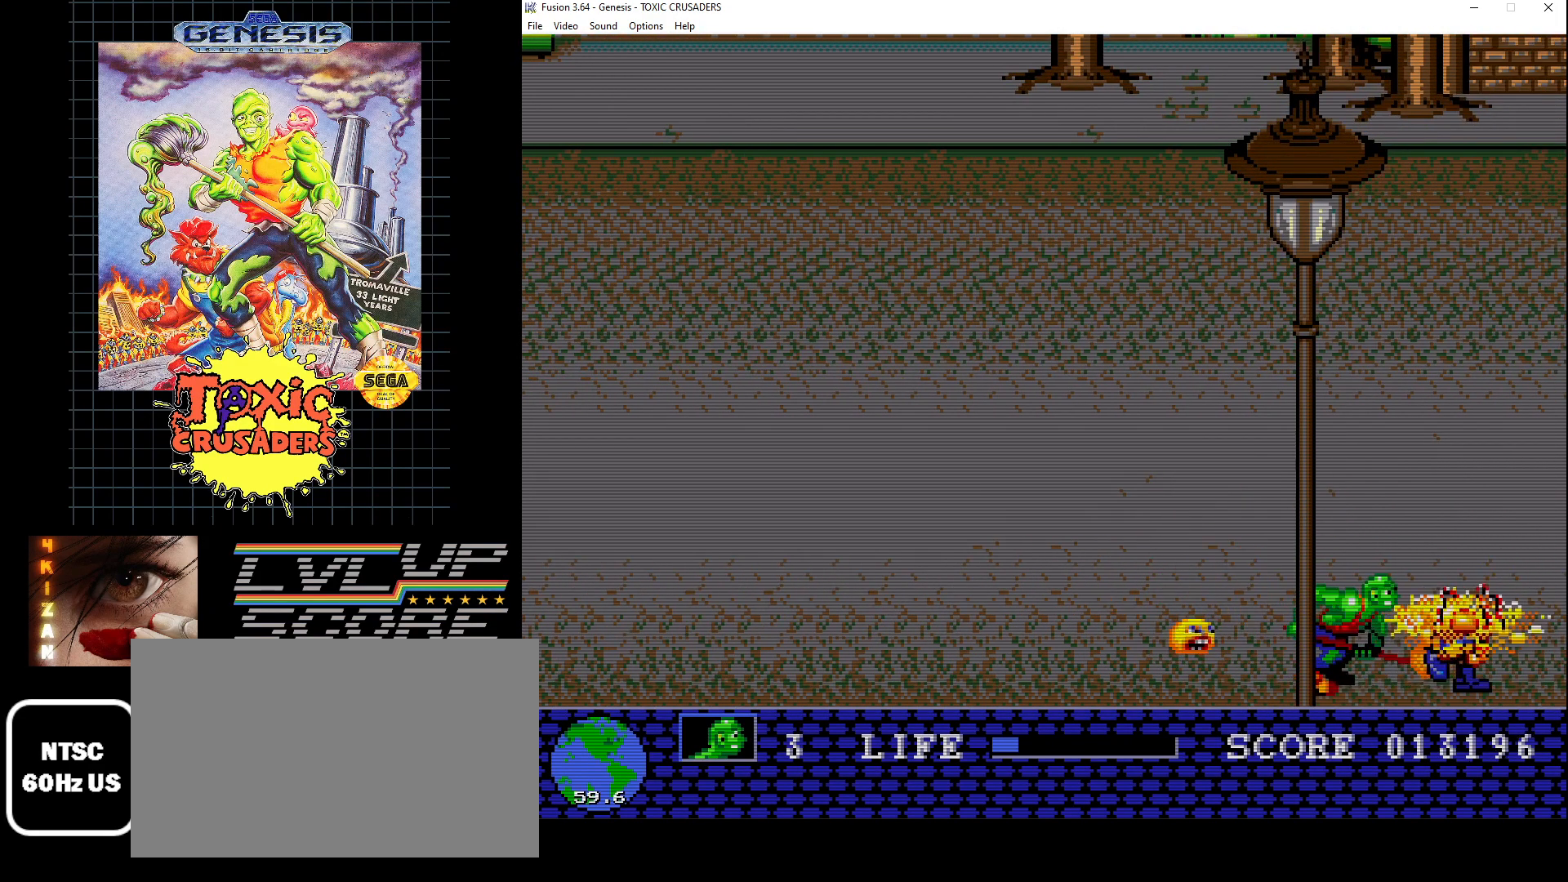
{"buttons": ["DPAD_RIGHT"], "events": [[33, "B", "down"], [133, "B", "up"], [217, "B", "down"], [300, "B", "up"], [500, "DPAD_RIGHT", "down"]]}
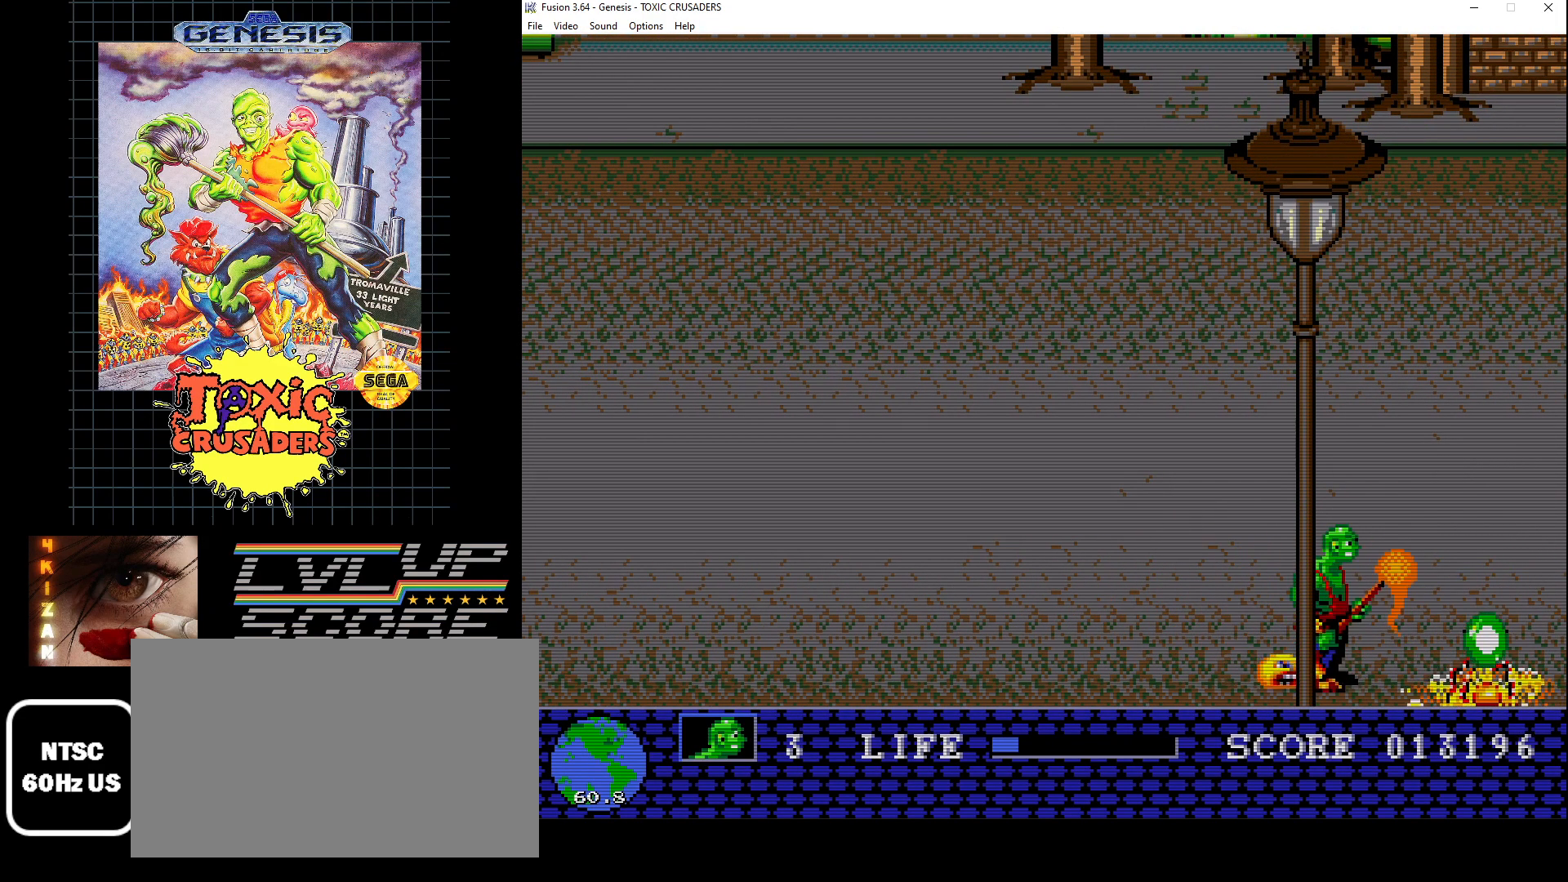
{"buttons": [], "events": [[500, "DPAD_RIGHT", "up"]]}
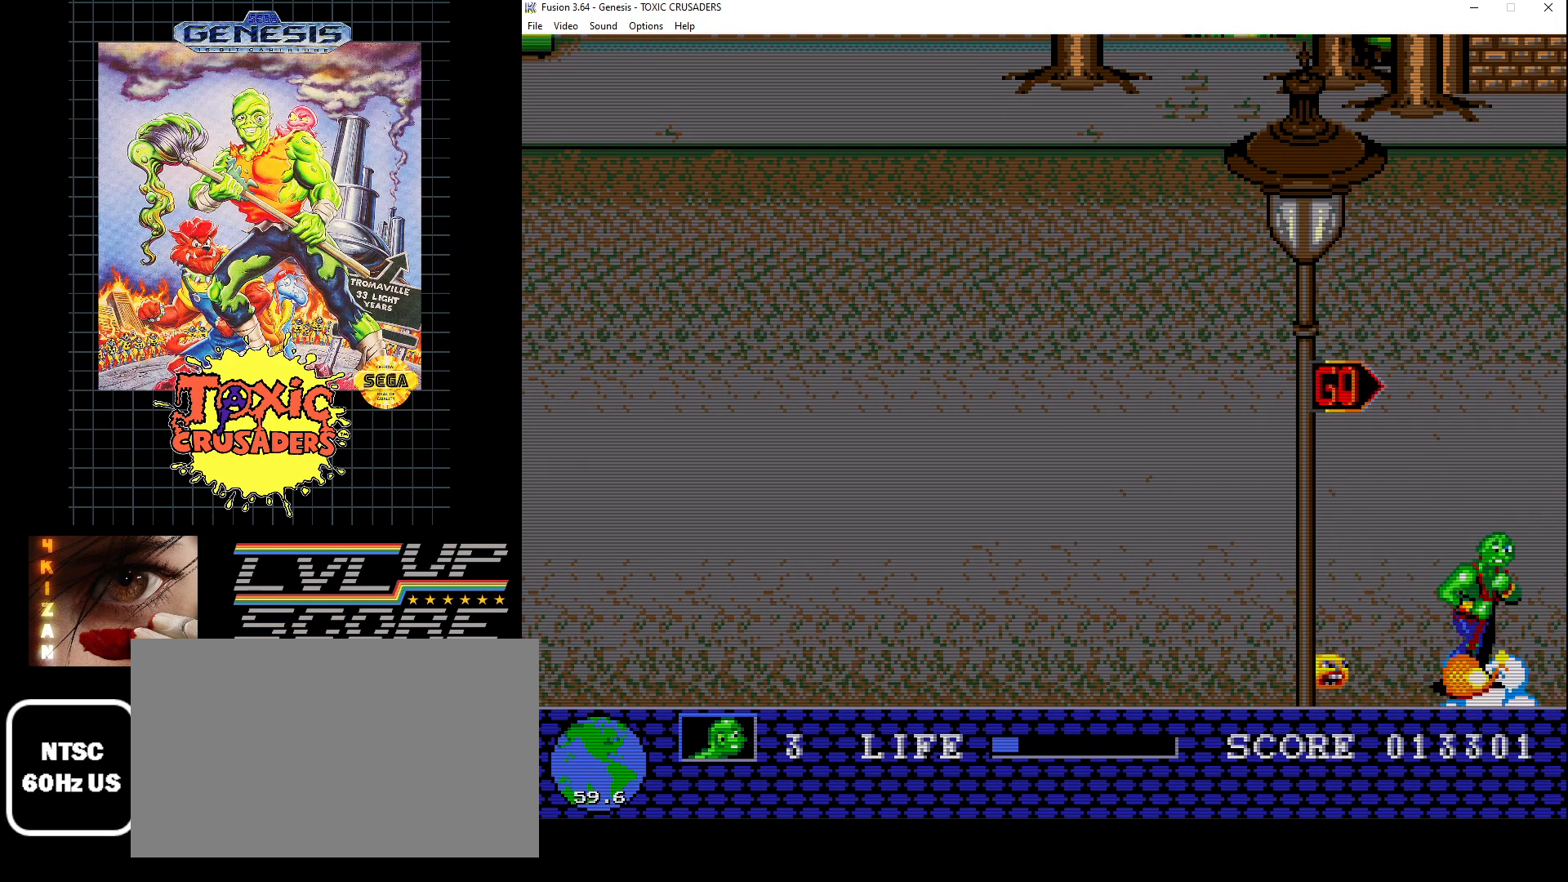
{"buttons": [], "events": []}
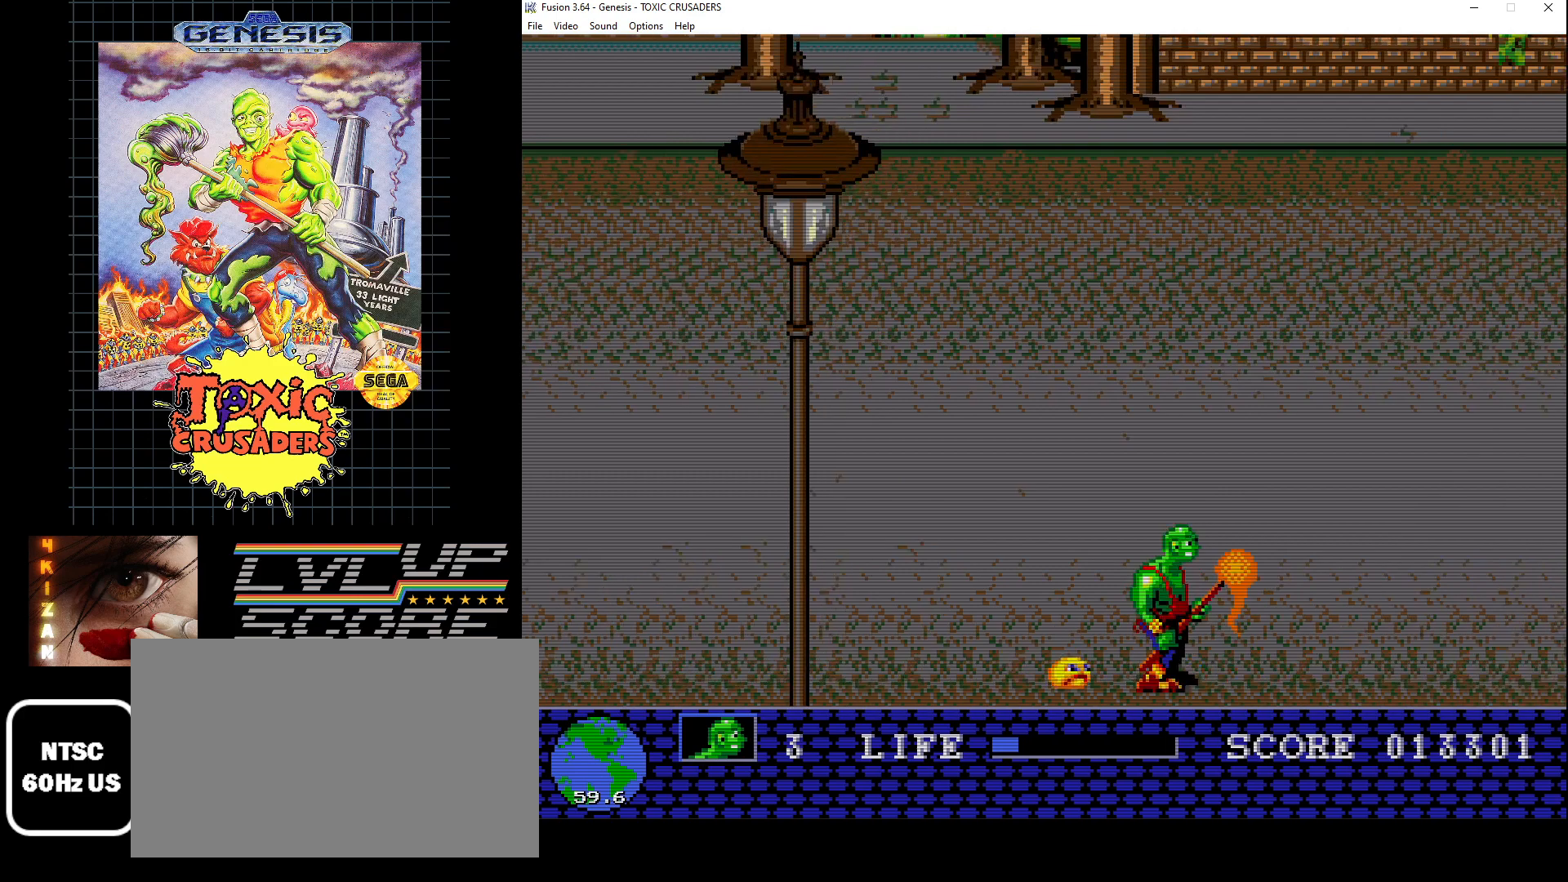
{"buttons": ["DPAD_UP", "DPAD_RIGHT"], "events": [[283, "DPAD_RIGHT", "down"], [300, "DPAD_UP", "down"]]}
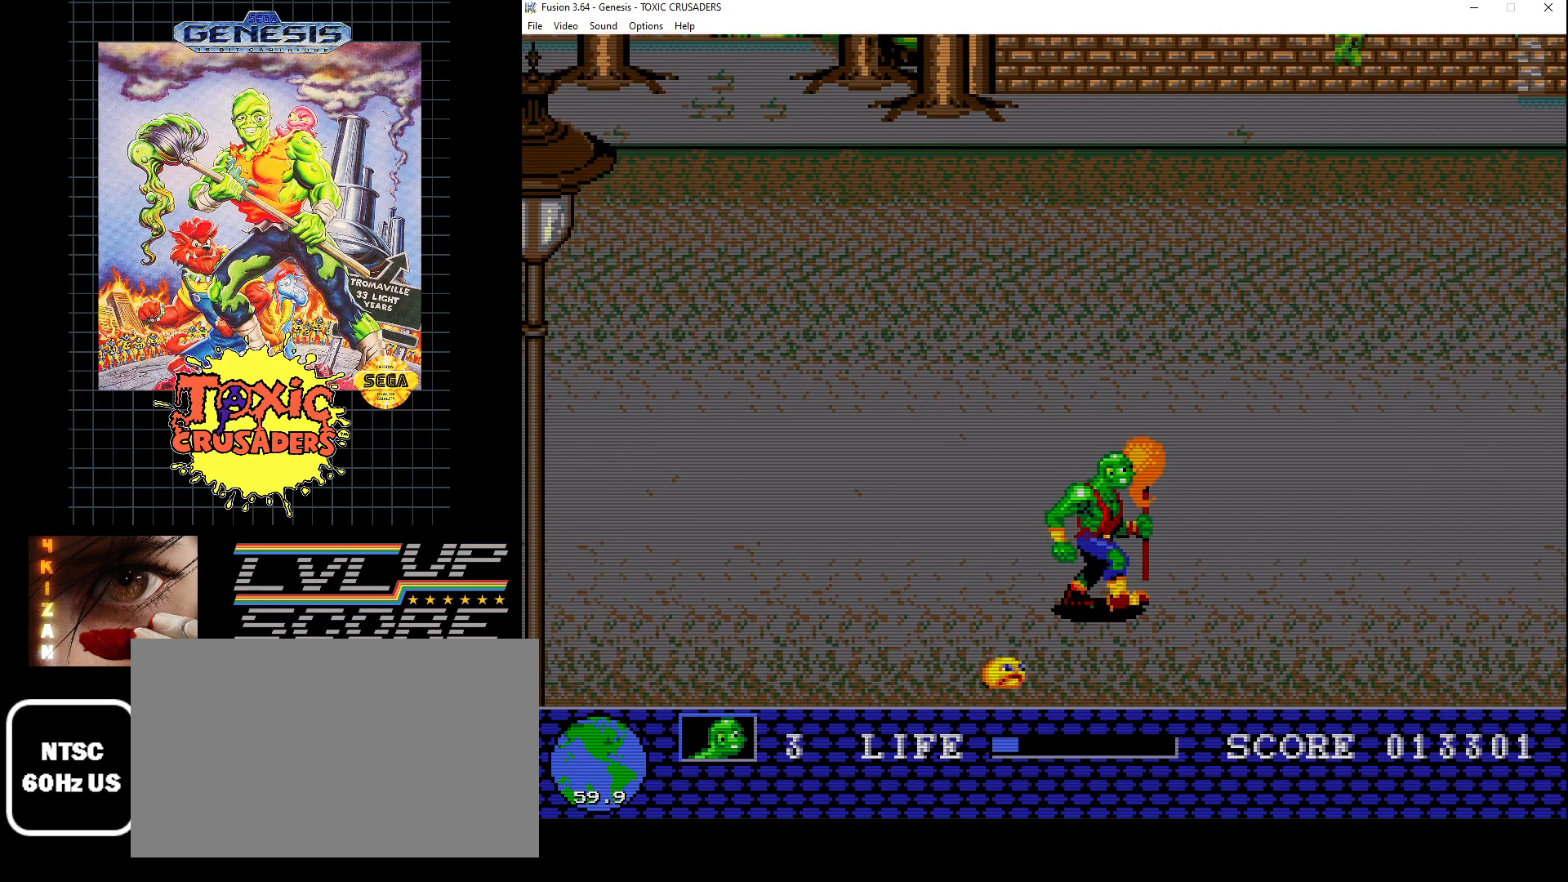
{"buttons": [], "events": [[133, "DPAD_UP", "up"], [333, "DPAD_RIGHT", "up"]]}
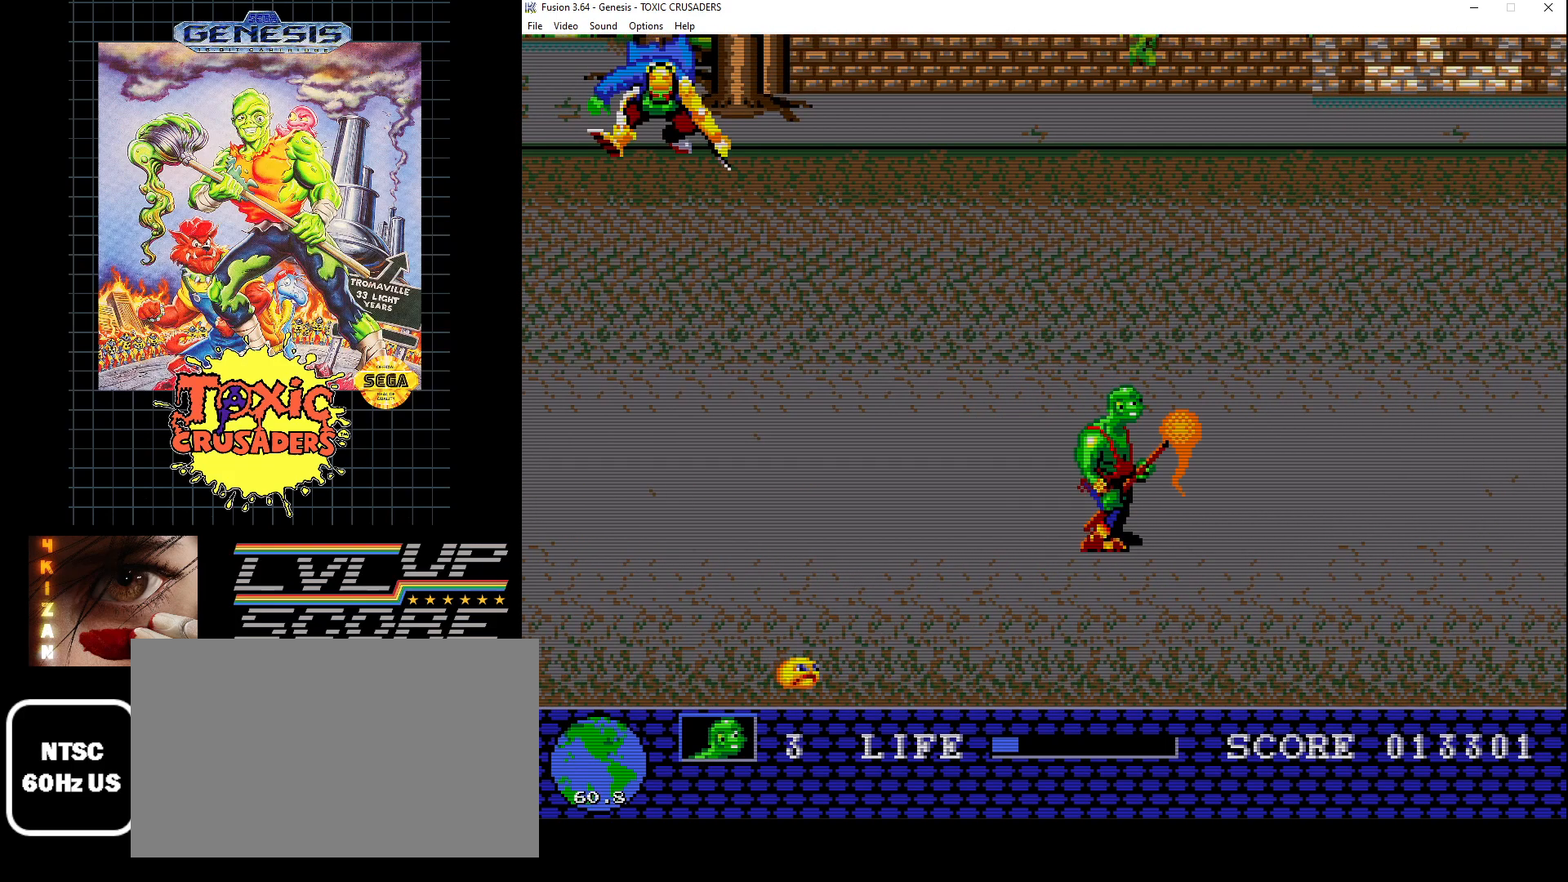
{"buttons": ["DPAD_LEFT"], "events": [[183, "DPAD_RIGHT", "down"], [300, "DPAD_RIGHT", "up"], [333, "DPAD_LEFT", "down"]]}
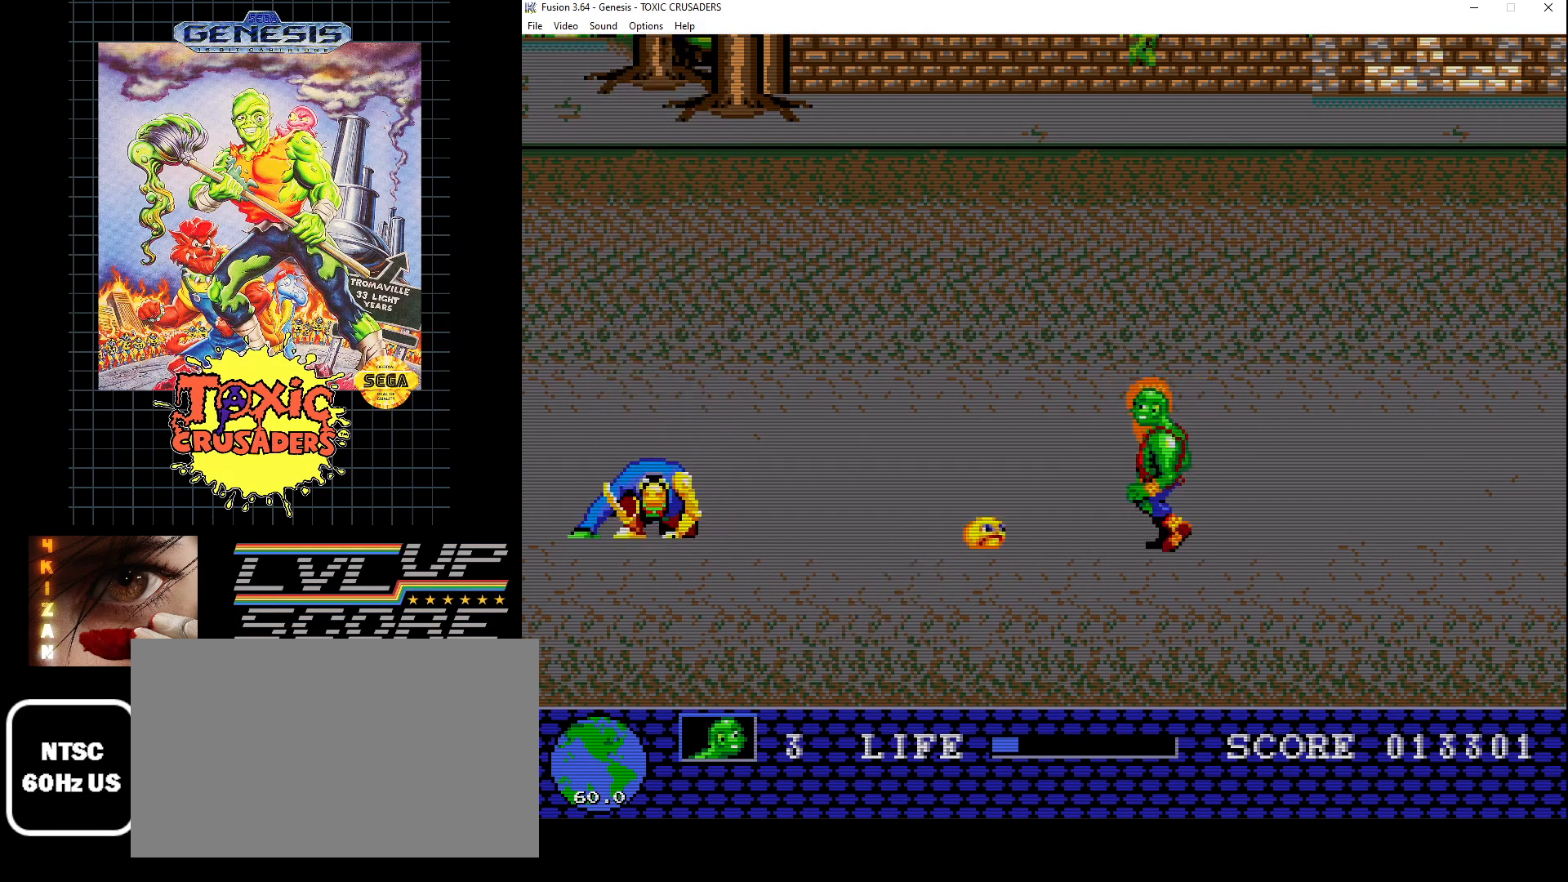
{"buttons": ["DPAD_UP", "DPAD_LEFT"], "events": [[317, "B", "down"], [333, "DPAD_UP", "down"], [400, "DPAD_UP", "up"], [417, "B", "up"], [483, "DPAD_UP", "down"]]}
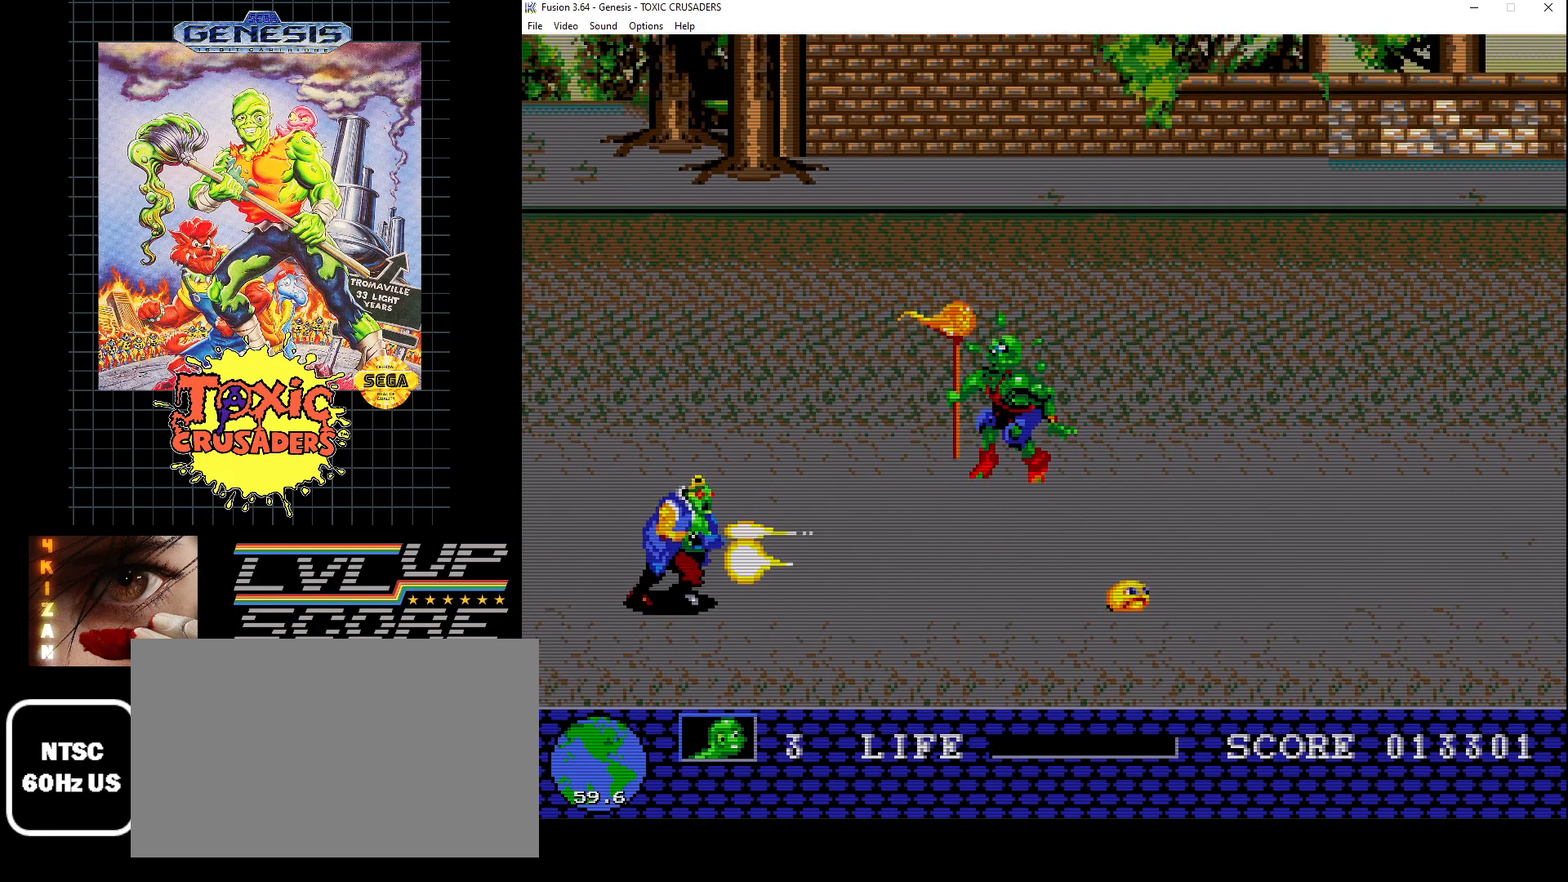
{"buttons": ["DPAD_UP"], "events": [[183, "DPAD_LEFT", "up"], [200, "DPAD_LEFT", "down"], [317, "DPAD_LEFT", "up"]]}
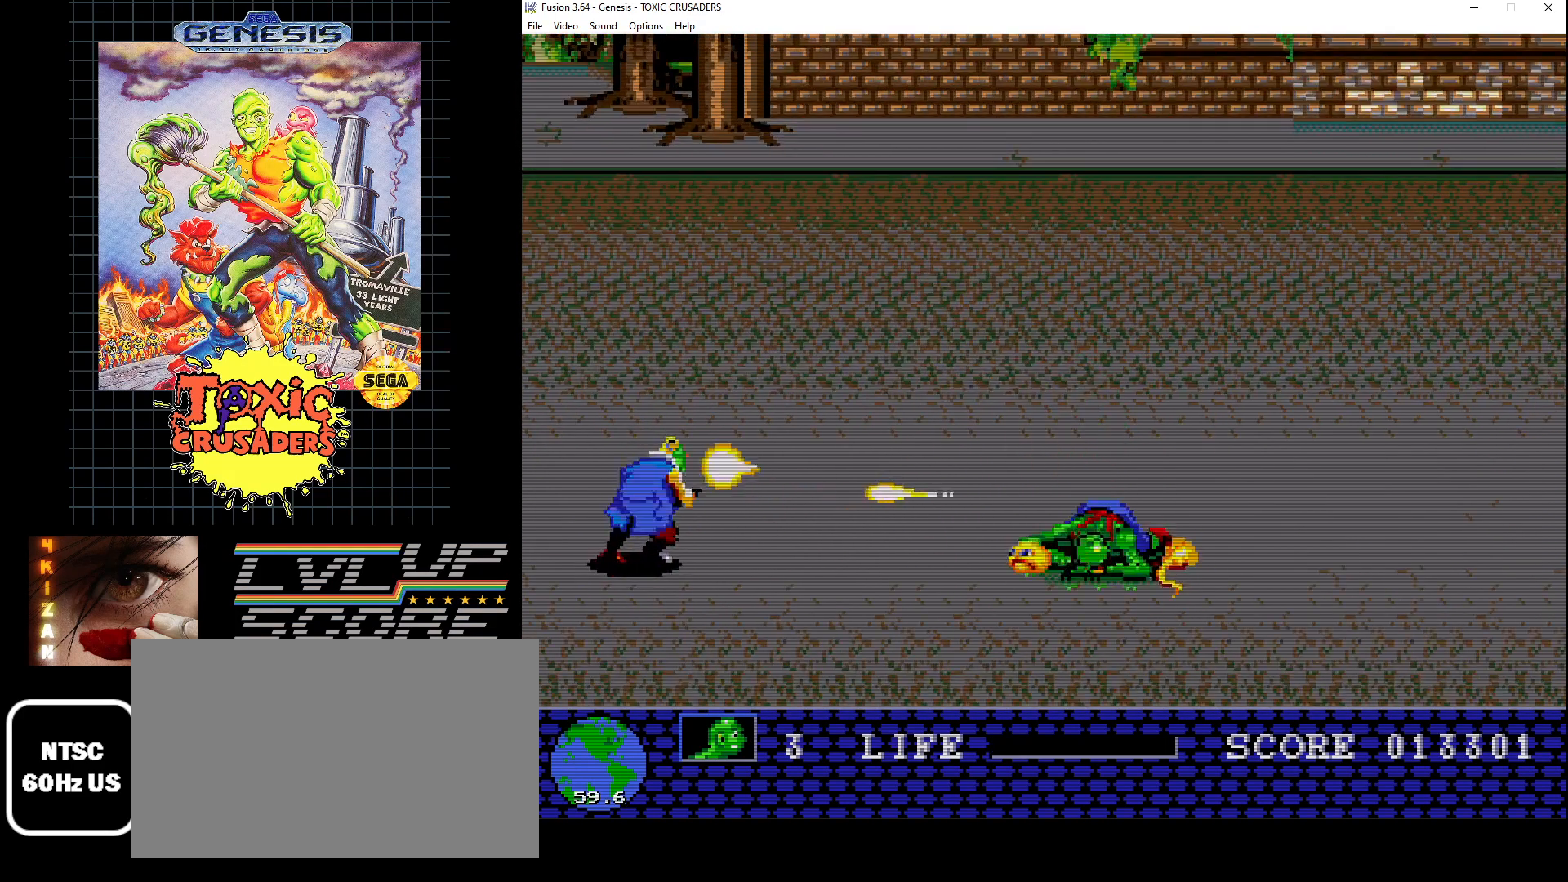
{"buttons": [], "events": [[383, "DPAD_LEFT", "down"], [450, "DPAD_LEFT", "up"], [500, "DPAD_UP", "up"]]}
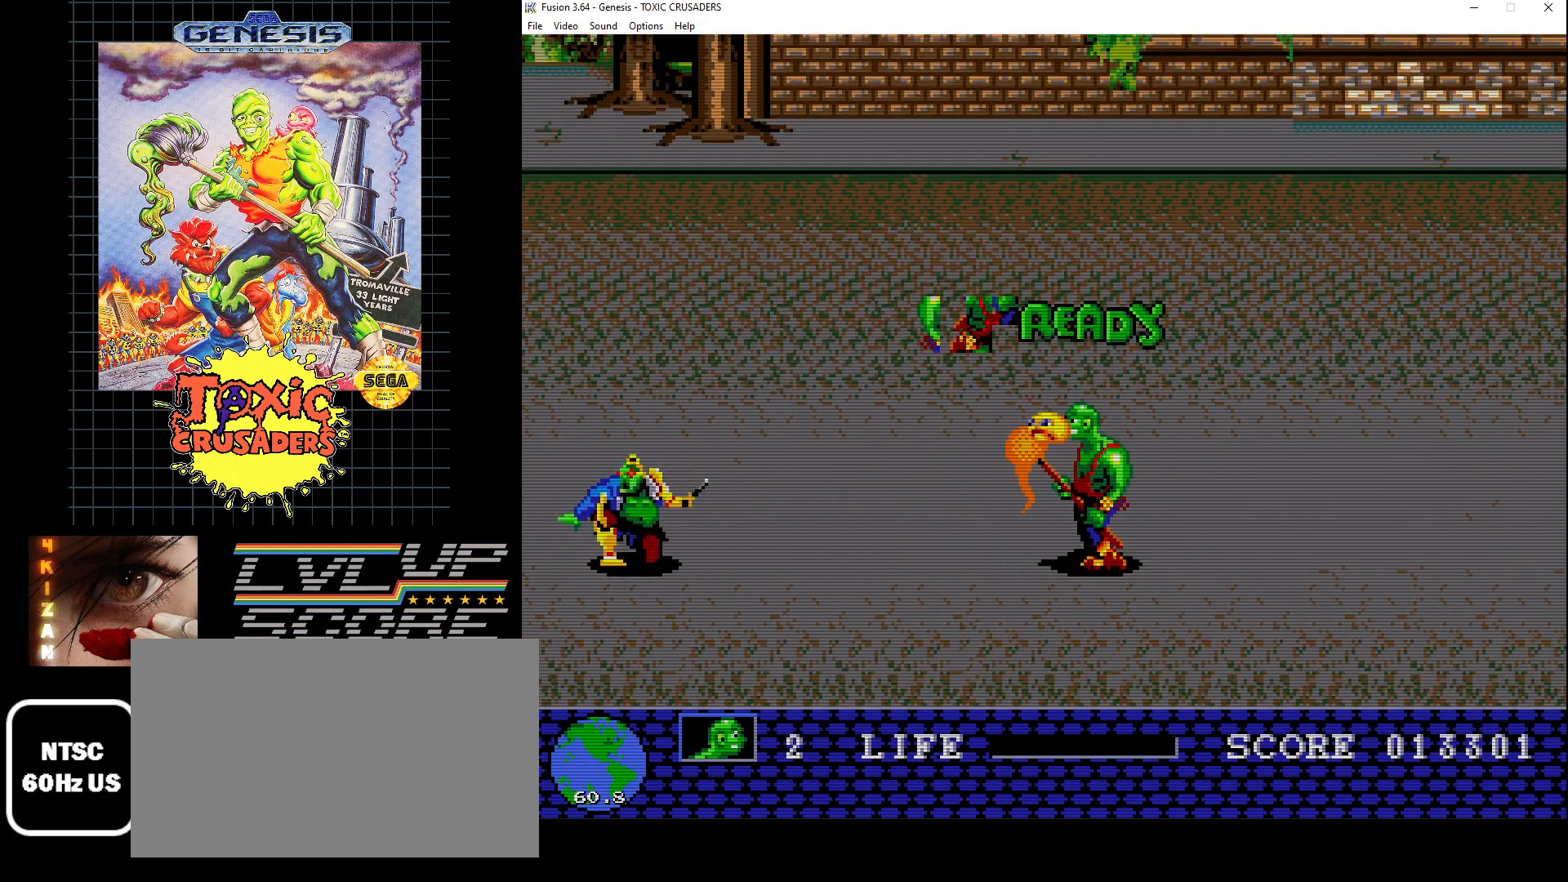
{"buttons": [], "events": []}
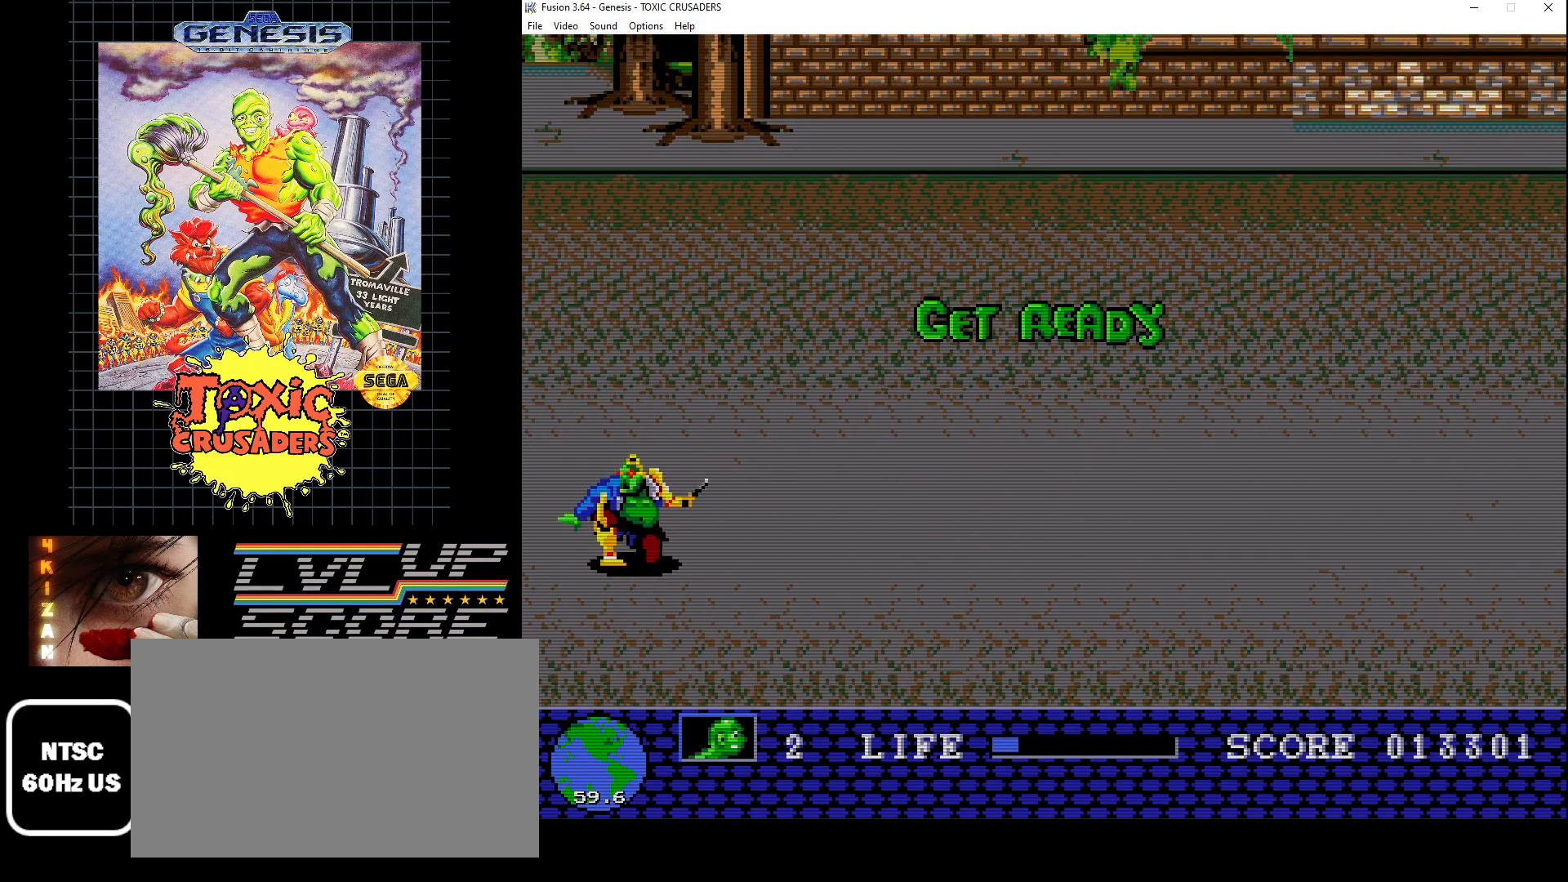
{"buttons": [], "events": []}
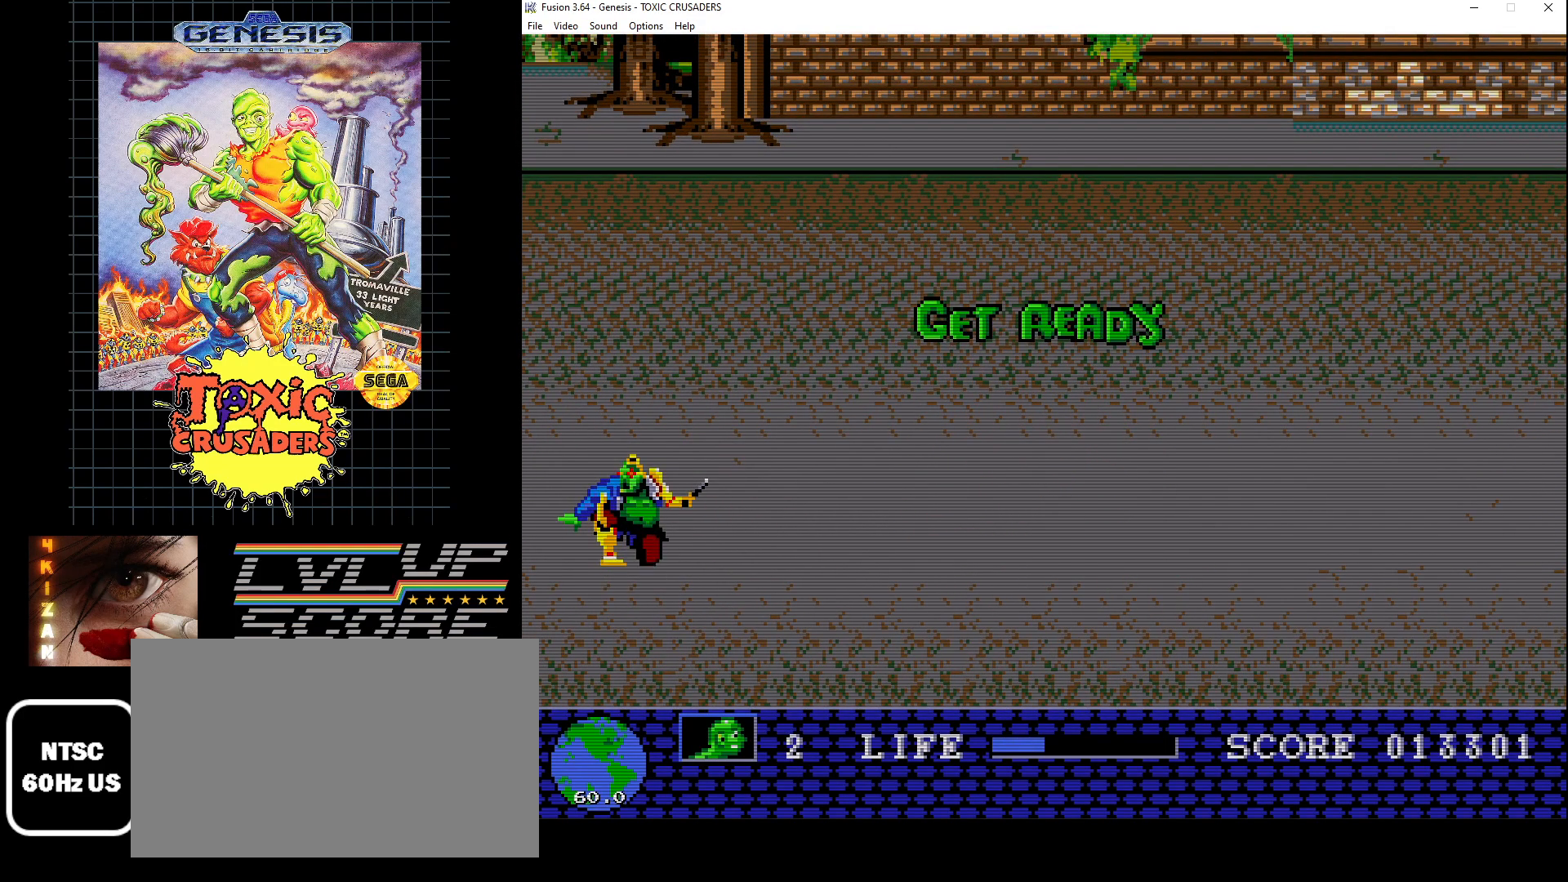
{"buttons": [], "events": []}
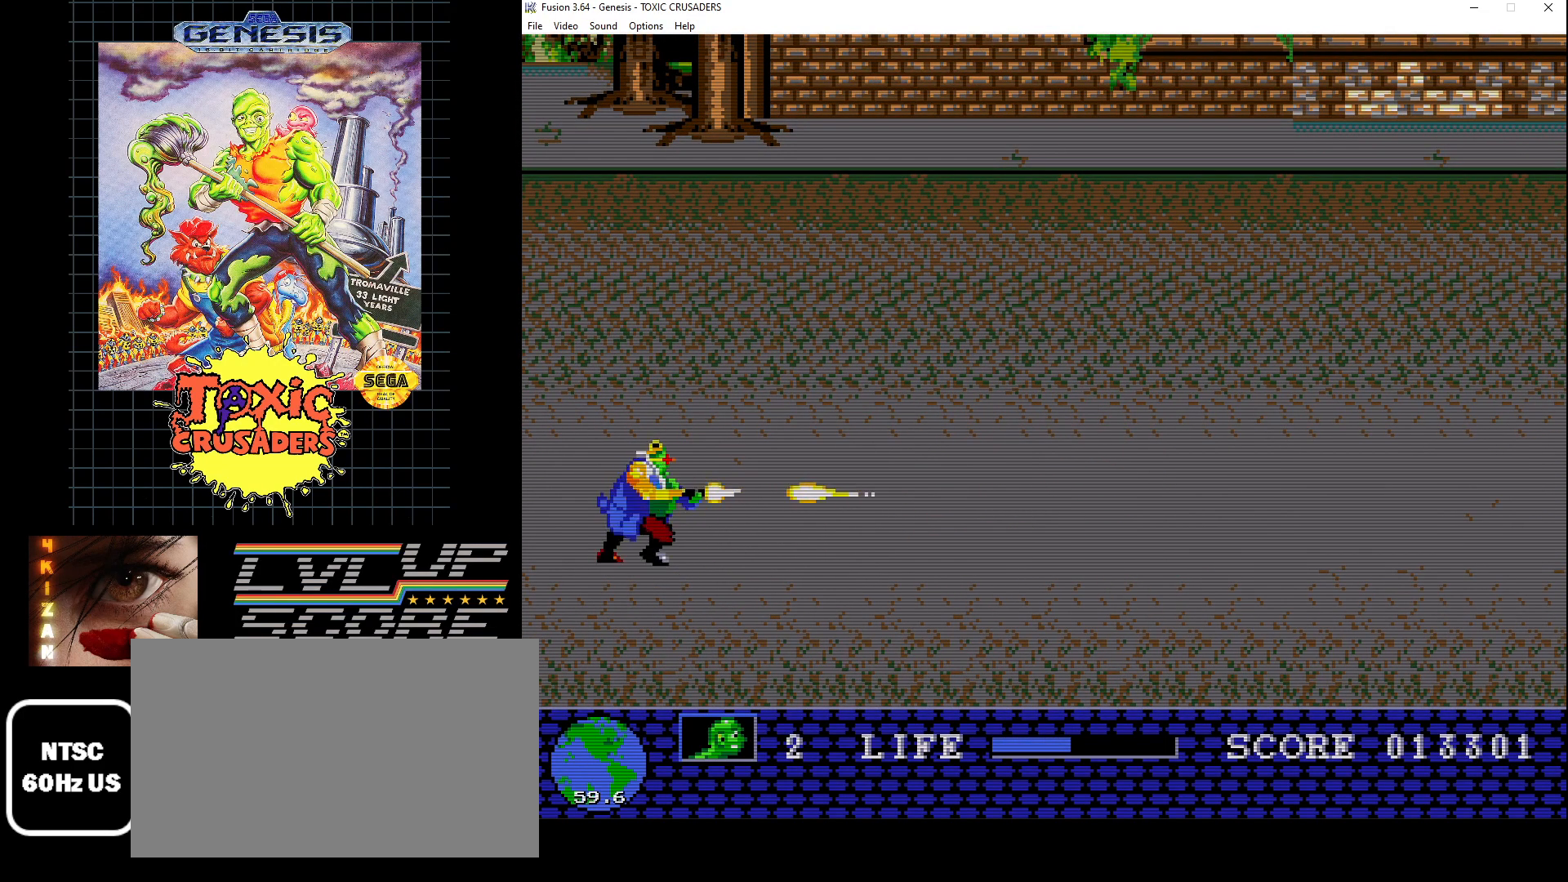
{"buttons": ["DPAD_LEFT"], "events": [[183, "DPAD_LEFT", "down"], [250, "DPAD_DOWN", "down"], [333, "DPAD_DOWN", "up"], [400, "B", "down"], [483, "B", "up"]]}
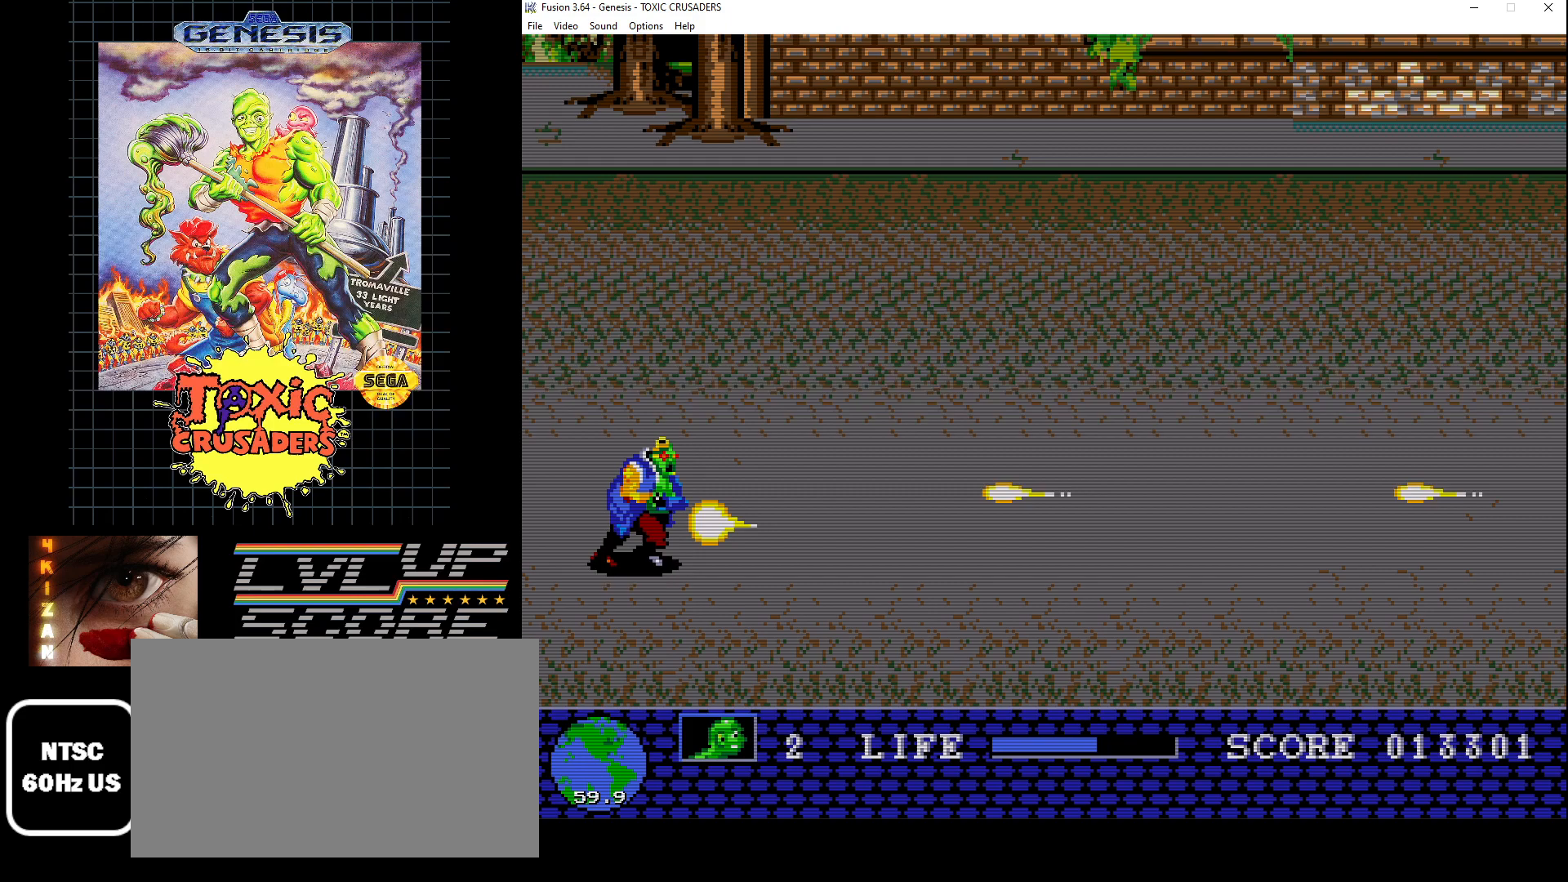
{"buttons": [], "events": [[67, "DPAD_LEFT", "up"], [83, "B", "down"], [133, "B", "up"]]}
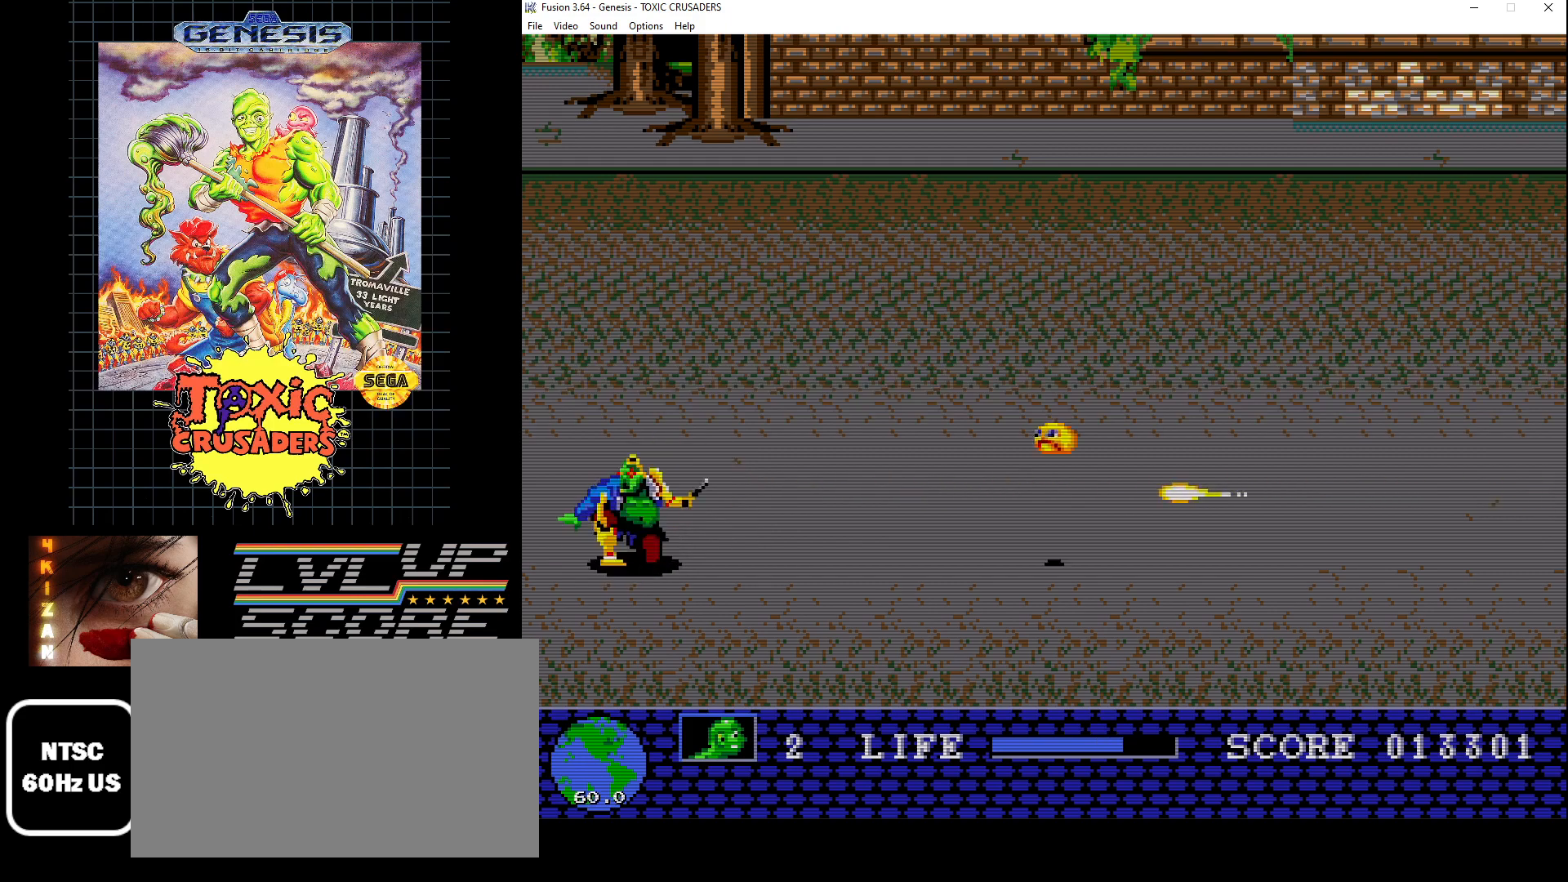
{"buttons": ["DPAD_LEFT"], "events": [[267, "DPAD_LEFT", "down"]]}
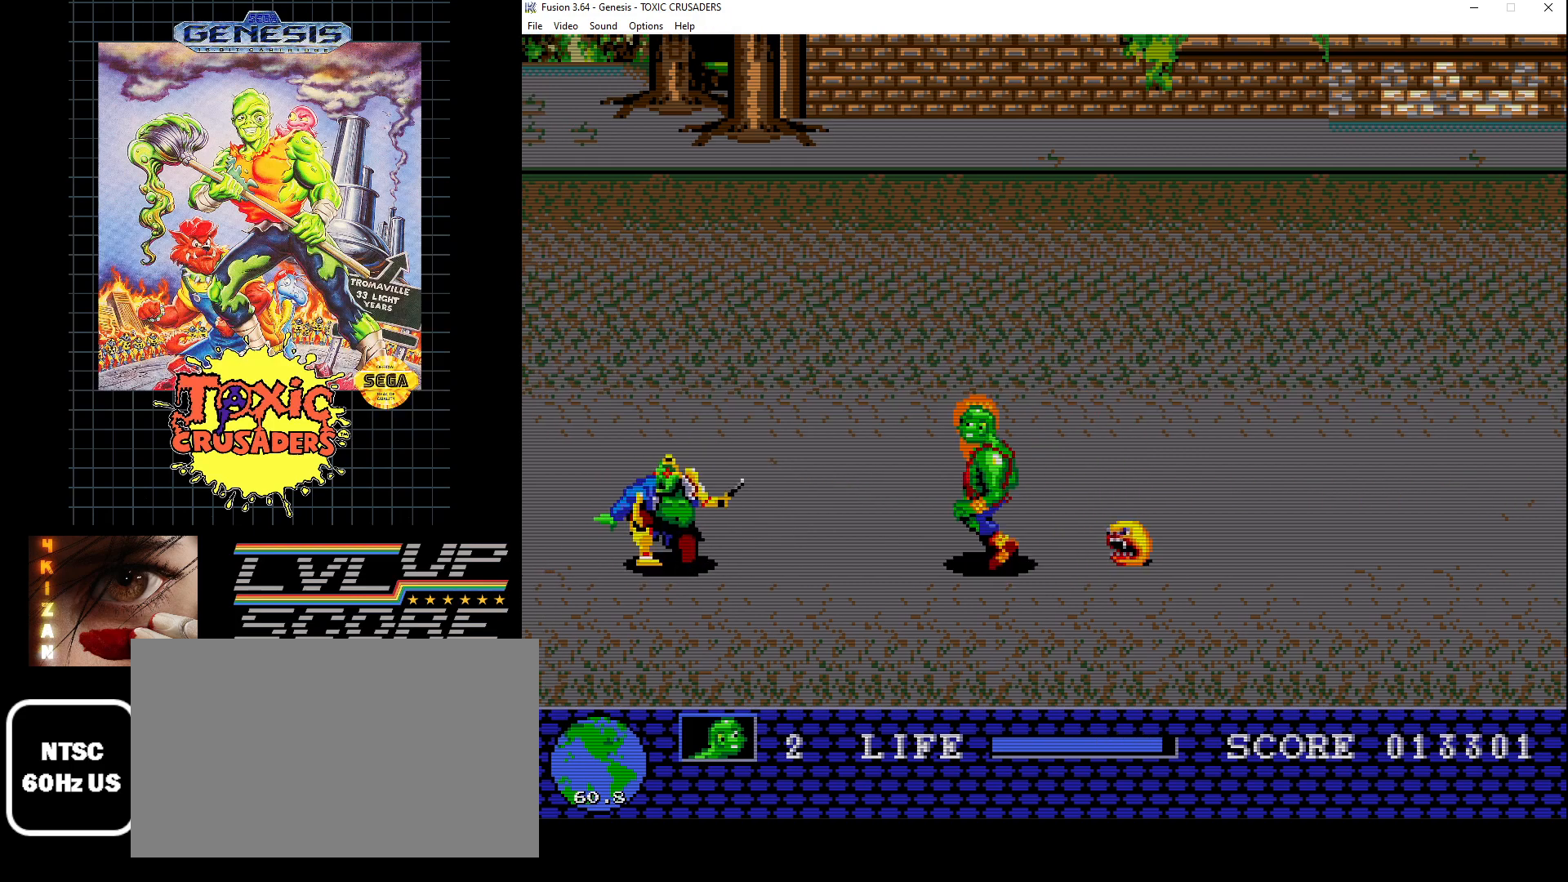
{"buttons": ["B"], "events": [[117, "B", "down"], [183, "B", "up"], [267, "B", "down"], [267, "DPAD_LEFT", "up"], [350, "B", "up"], [433, "B", "down"]]}
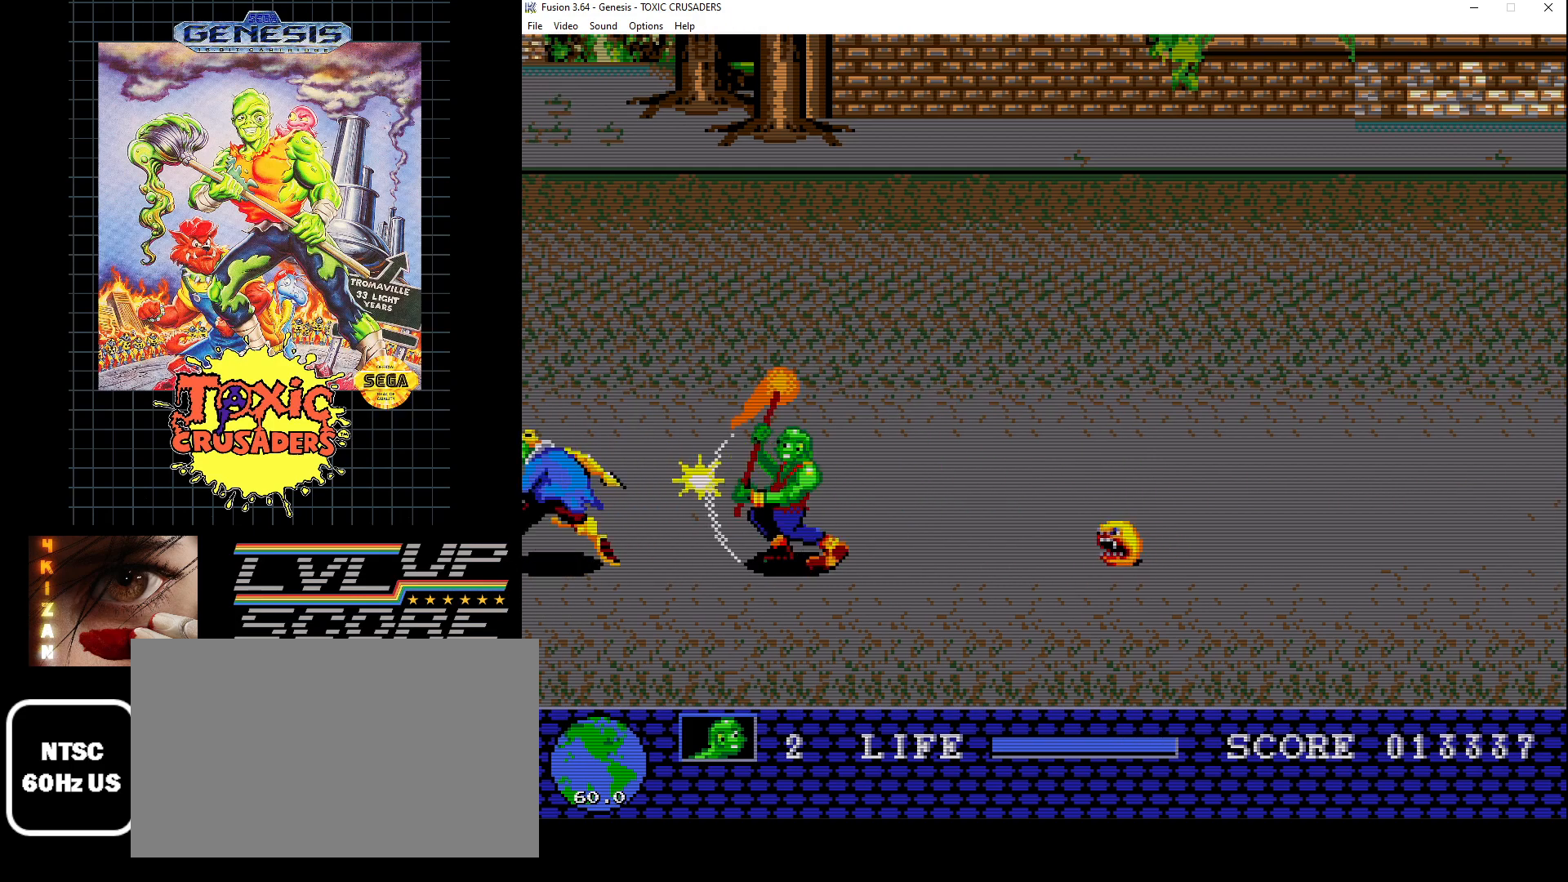
{"buttons": ["DPAD_RIGHT"], "events": [[17, "B", "up"], [67, "B", "down"], [167, "B", "up"], [233, "B", "down"], [333, "B", "up"], [433, "DPAD_RIGHT", "down"]]}
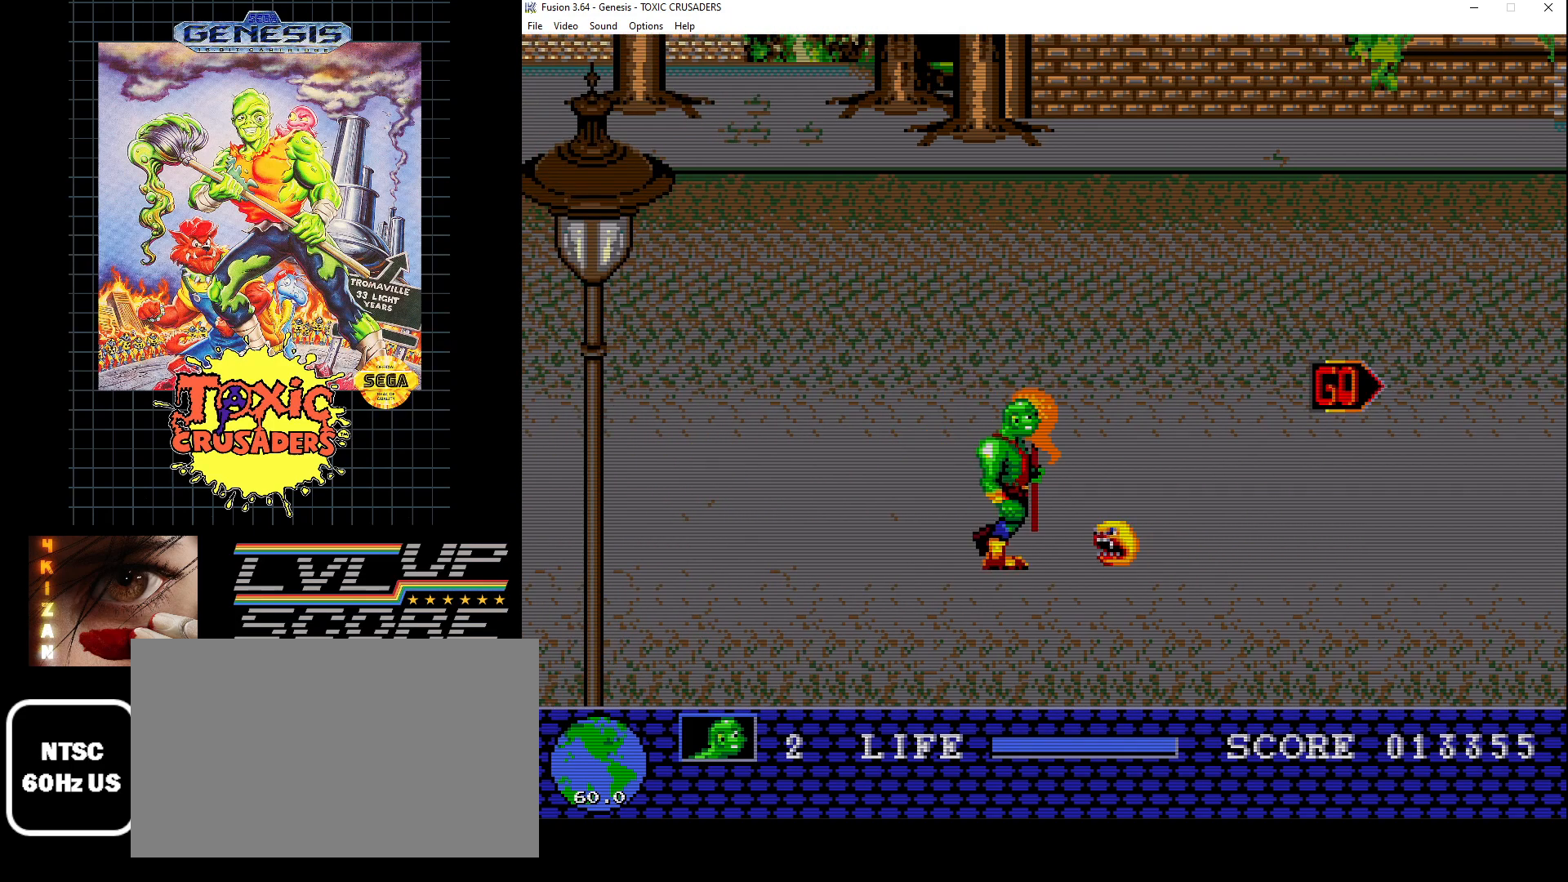
{"buttons": ["DPAD_RIGHT"], "events": []}
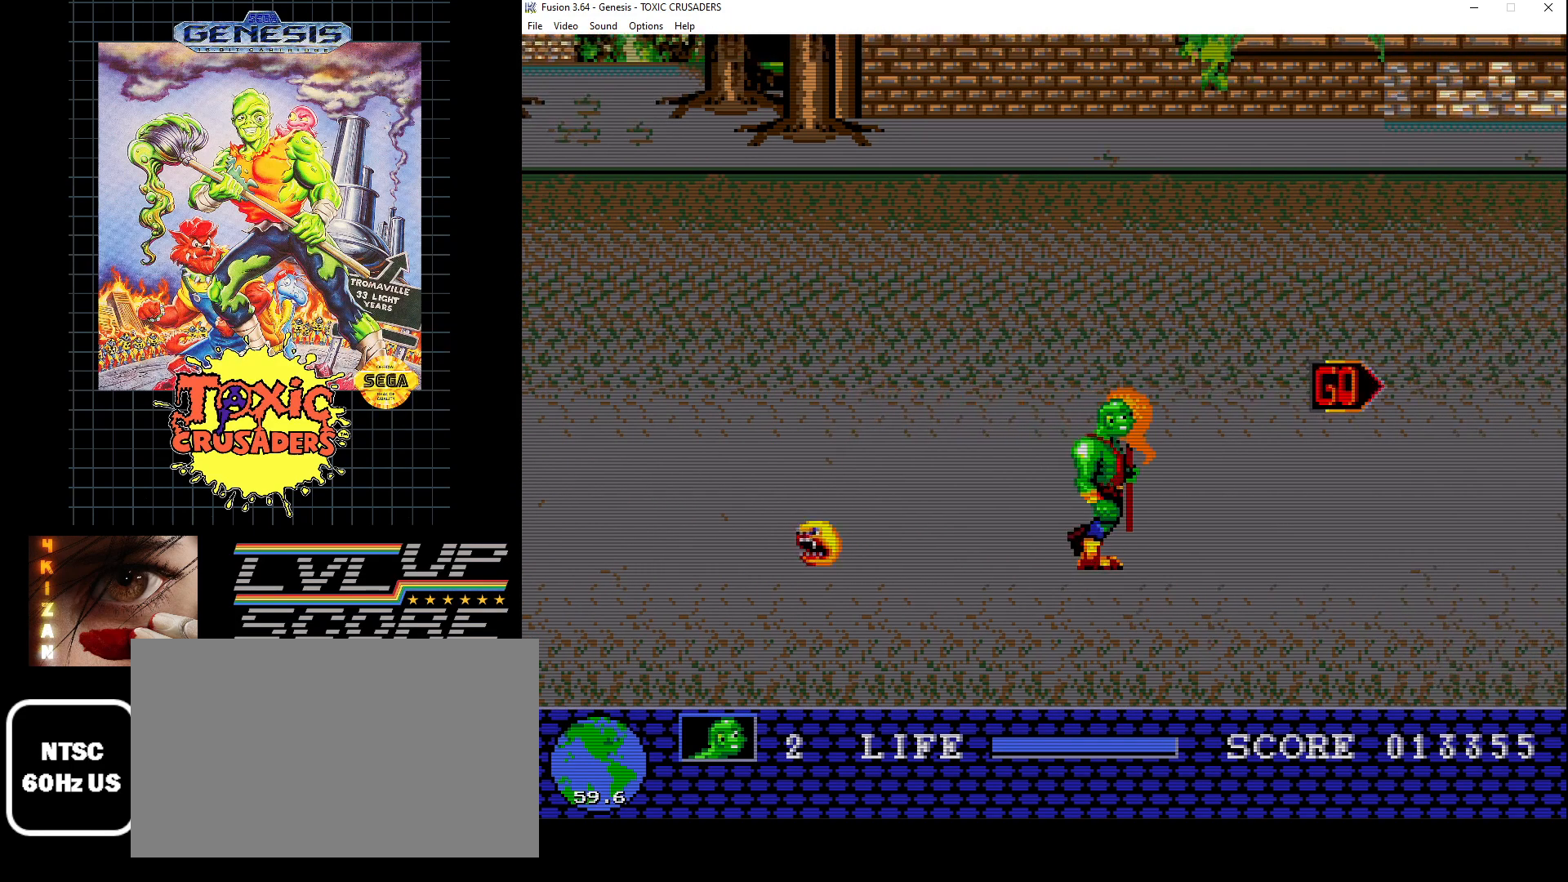
{"buttons": ["DPAD_RIGHT"], "events": []}
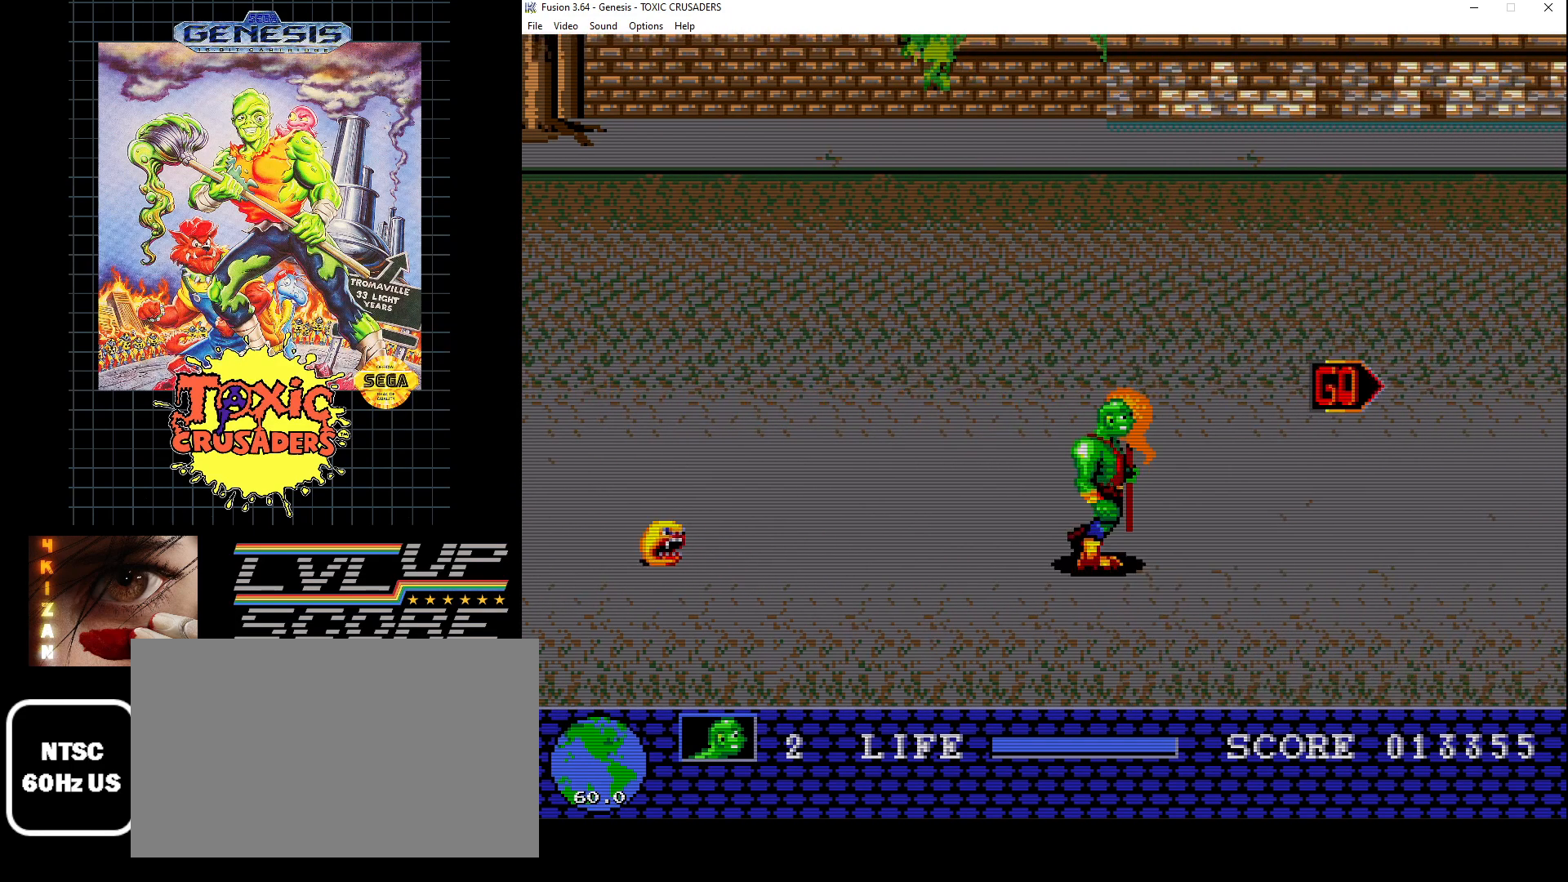
{"buttons": ["DPAD_RIGHT"], "events": [[200, "DPAD_RIGHT", "up"], [383, "DPAD_RIGHT", "down"]]}
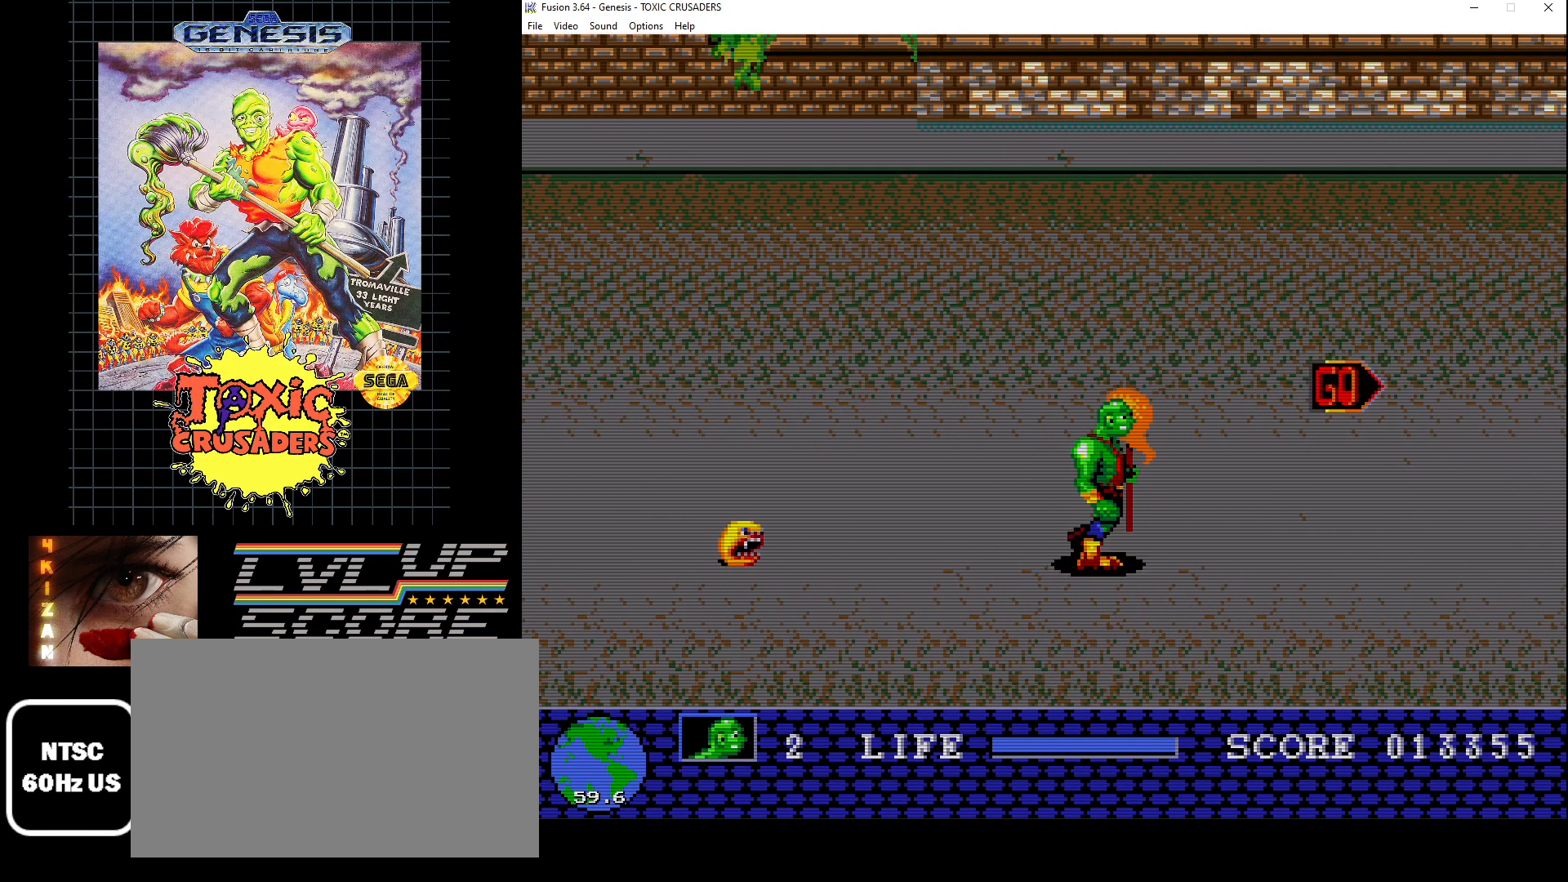
{"buttons": [], "events": [[367, "DPAD_RIGHT", "up"]]}
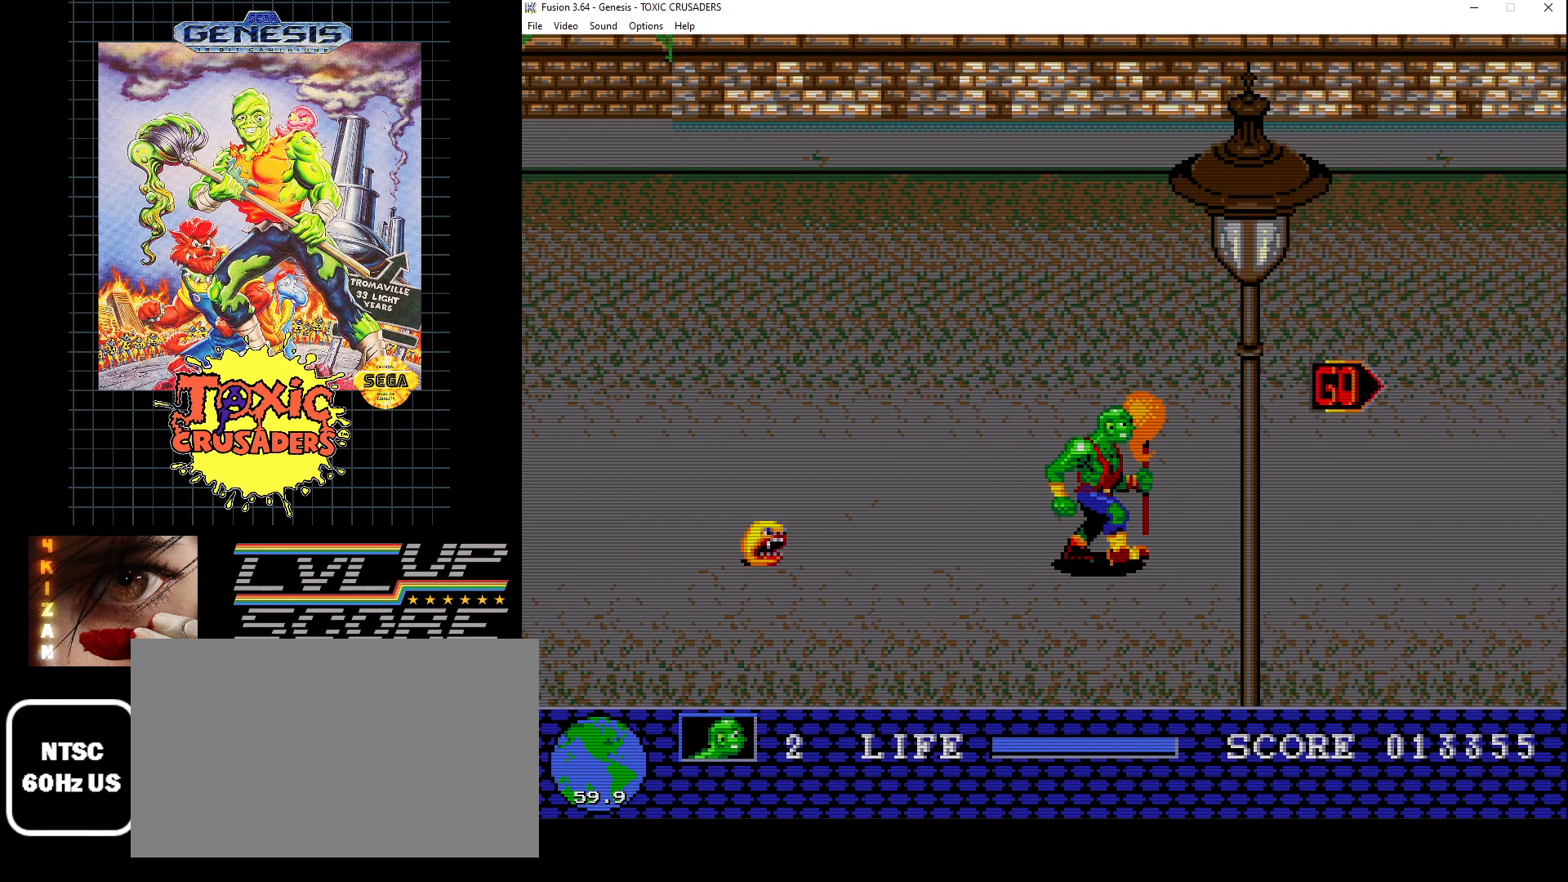
{"buttons": ["DPAD_RIGHT"], "events": [[100, "DPAD_RIGHT", "down"]]}
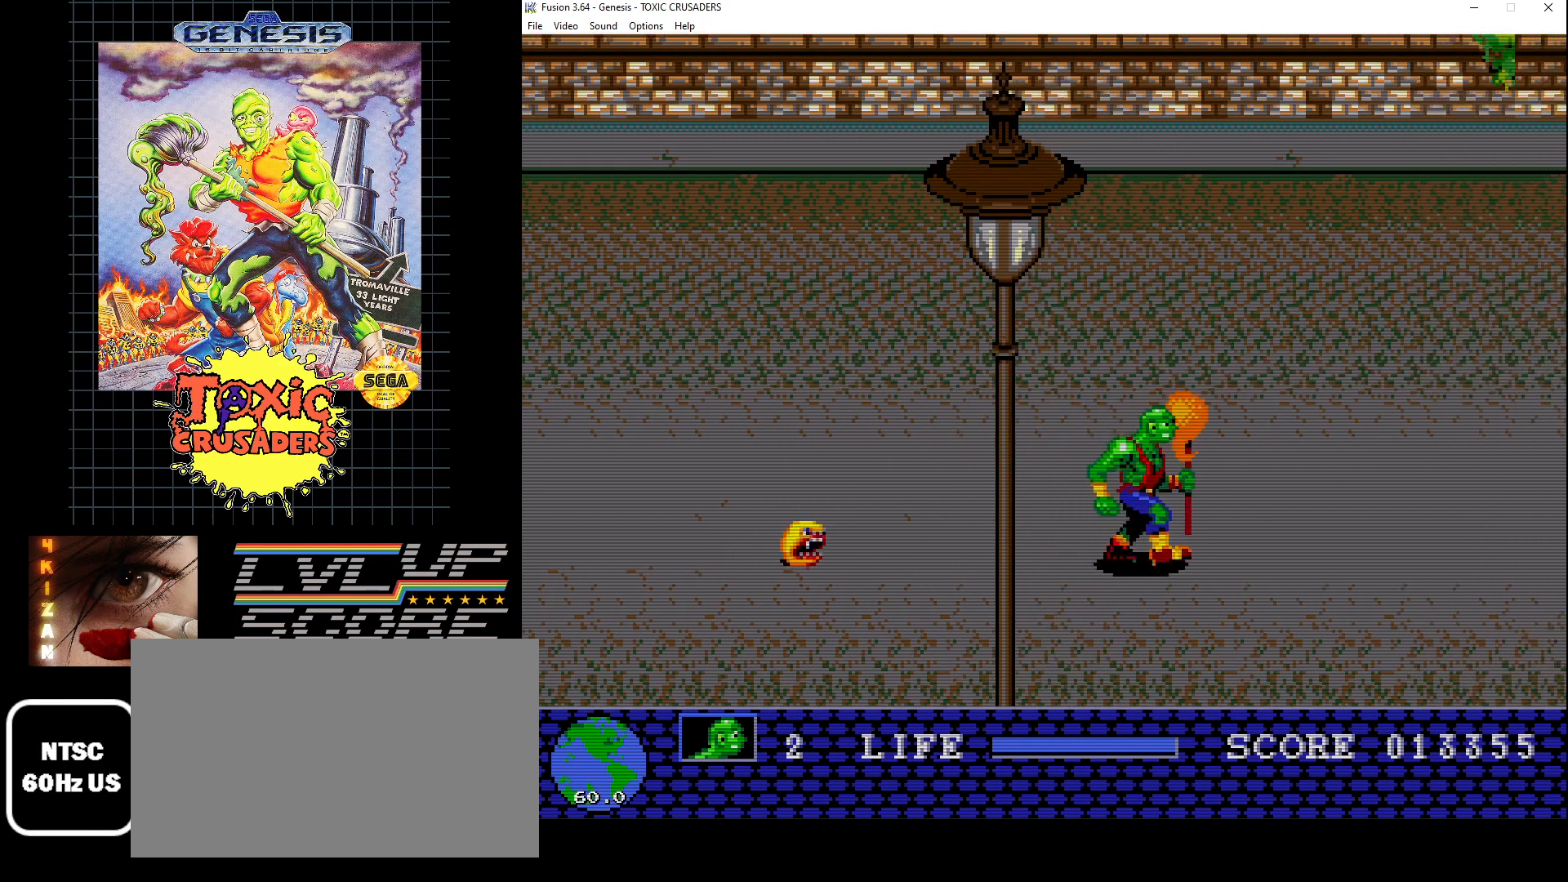
{"buttons": [], "events": [[233, "DPAD_RIGHT", "up"]]}
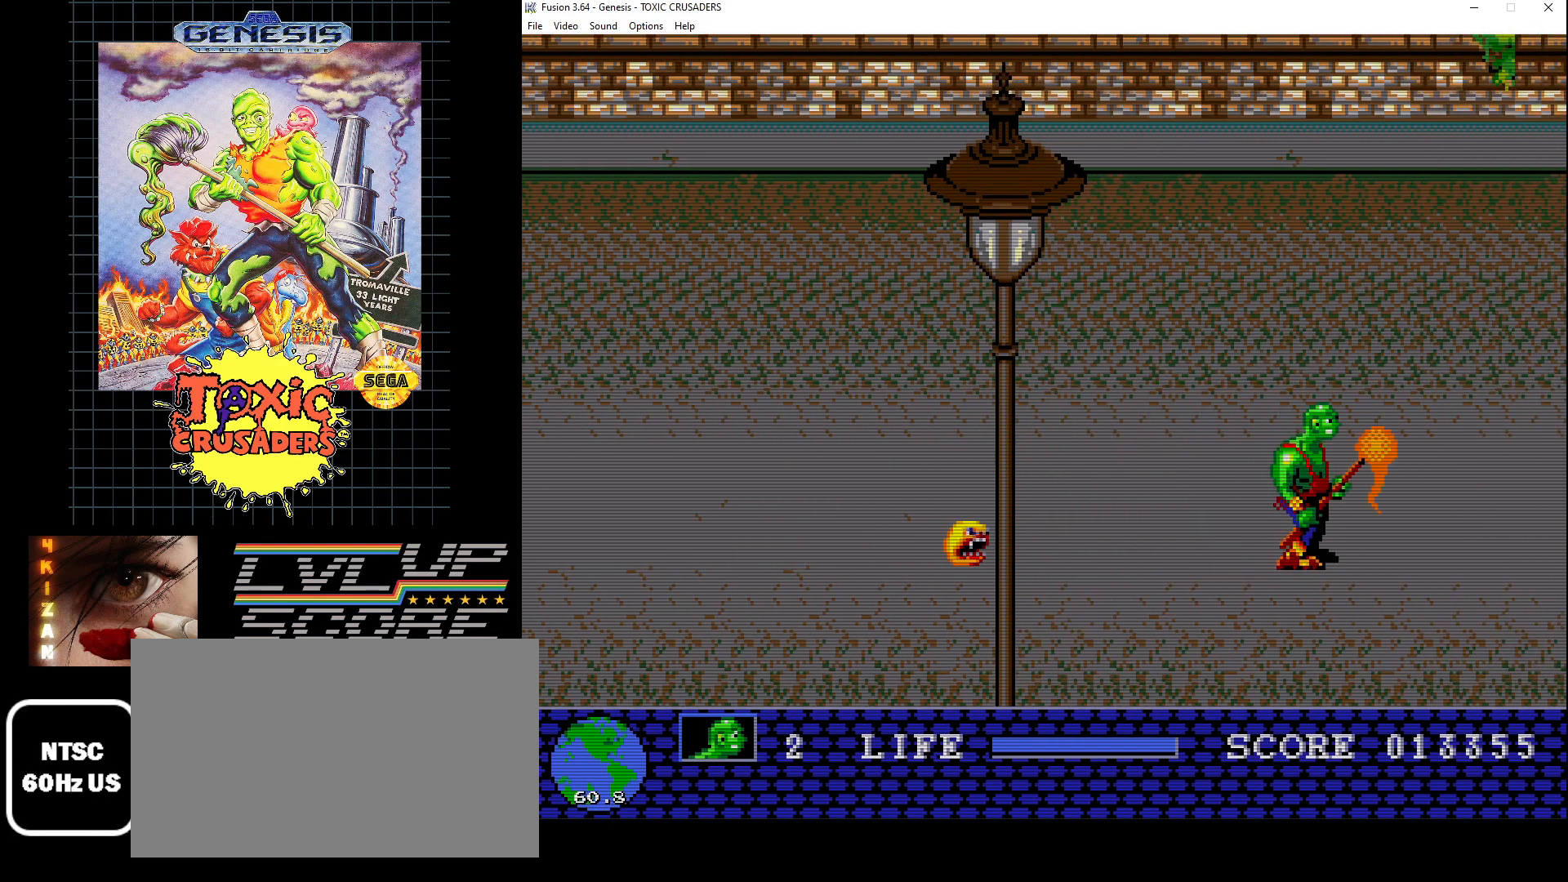
{"buttons": [], "events": [[33, "DPAD_RIGHT", "down"], [467, "DPAD_RIGHT", "up"]]}